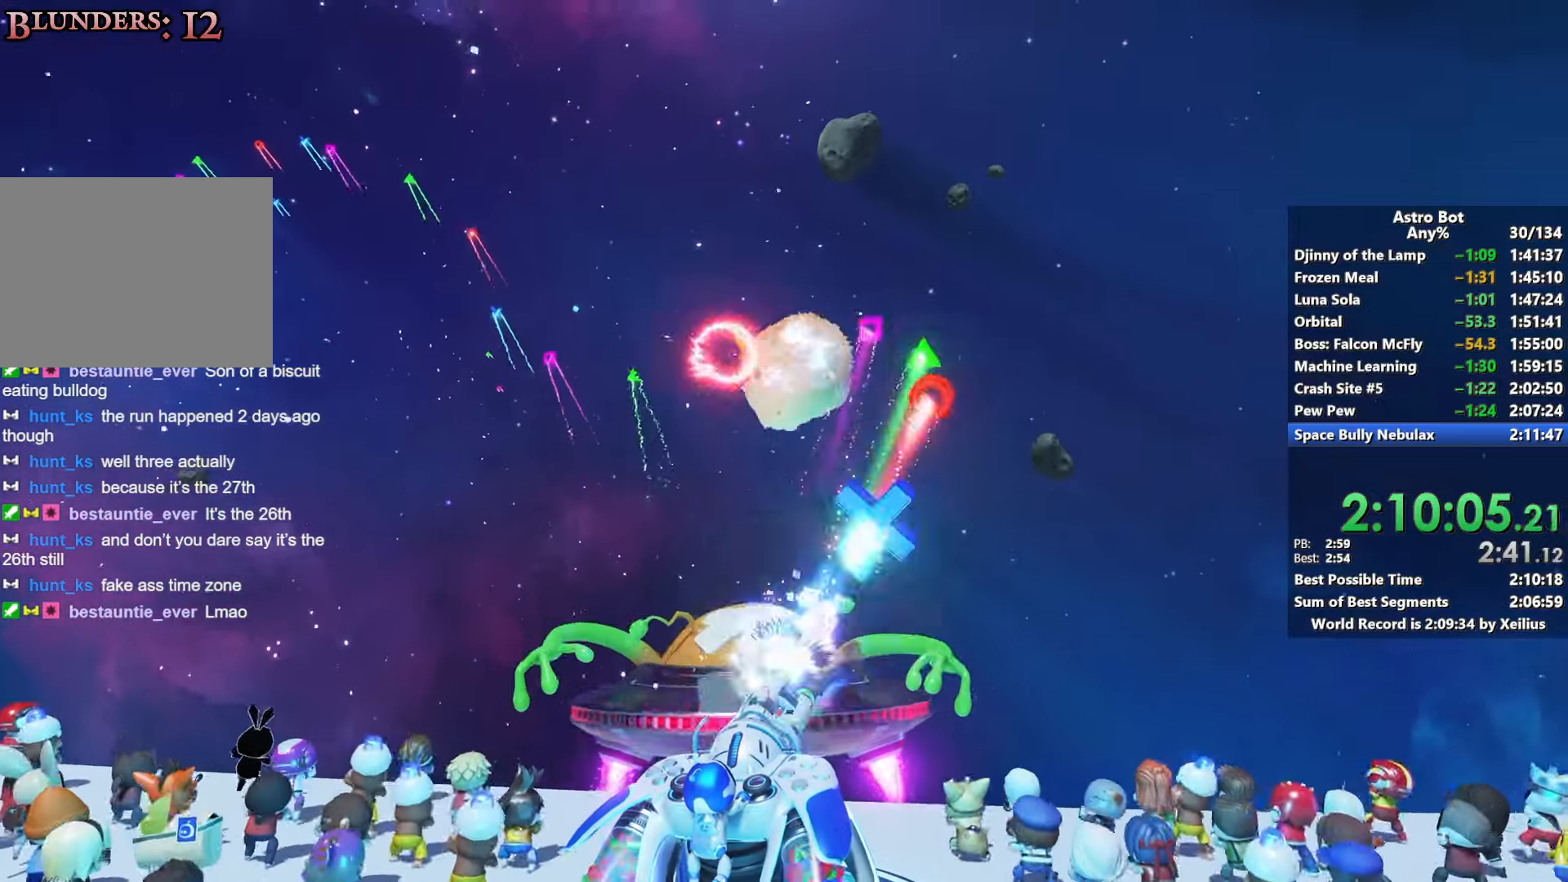
Gameplay with a controller (PlayStation layout); each line is a JSON object with the inputs held at the frame after it. "events" lists button and stick changes between this image and that frame as [ms after this image, input, new state], when the widget could be followed in between. Not read: L3.
{"buttons": ["L2", "R2"], "left_stick": "center", "right_stick": "center", "events": []}
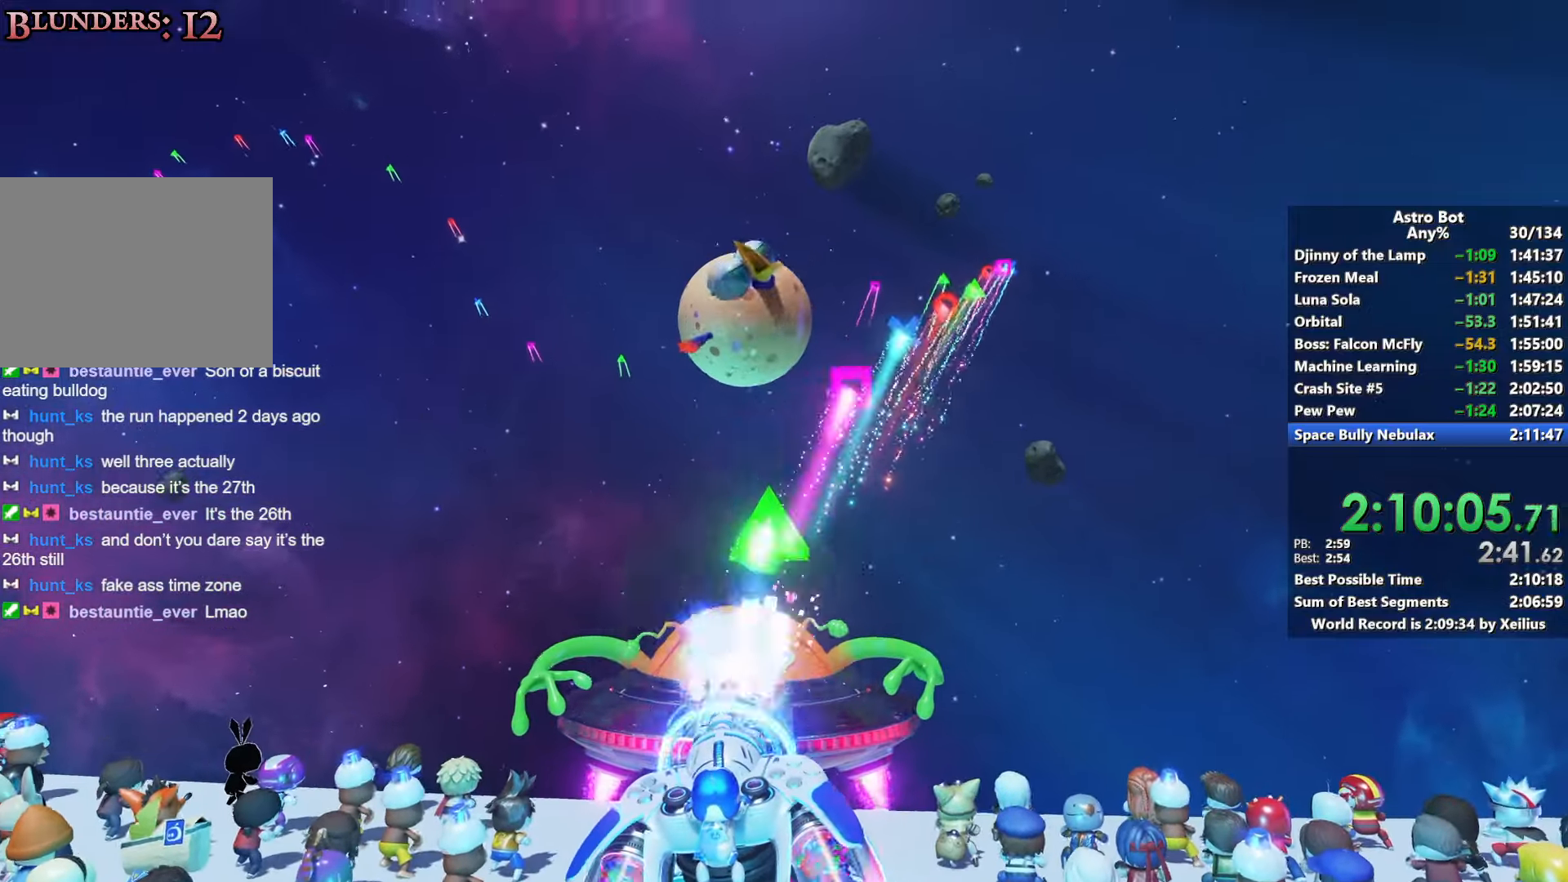
{"buttons": ["L2", "R2"], "left_stick": "center", "right_stick": "center", "events": []}
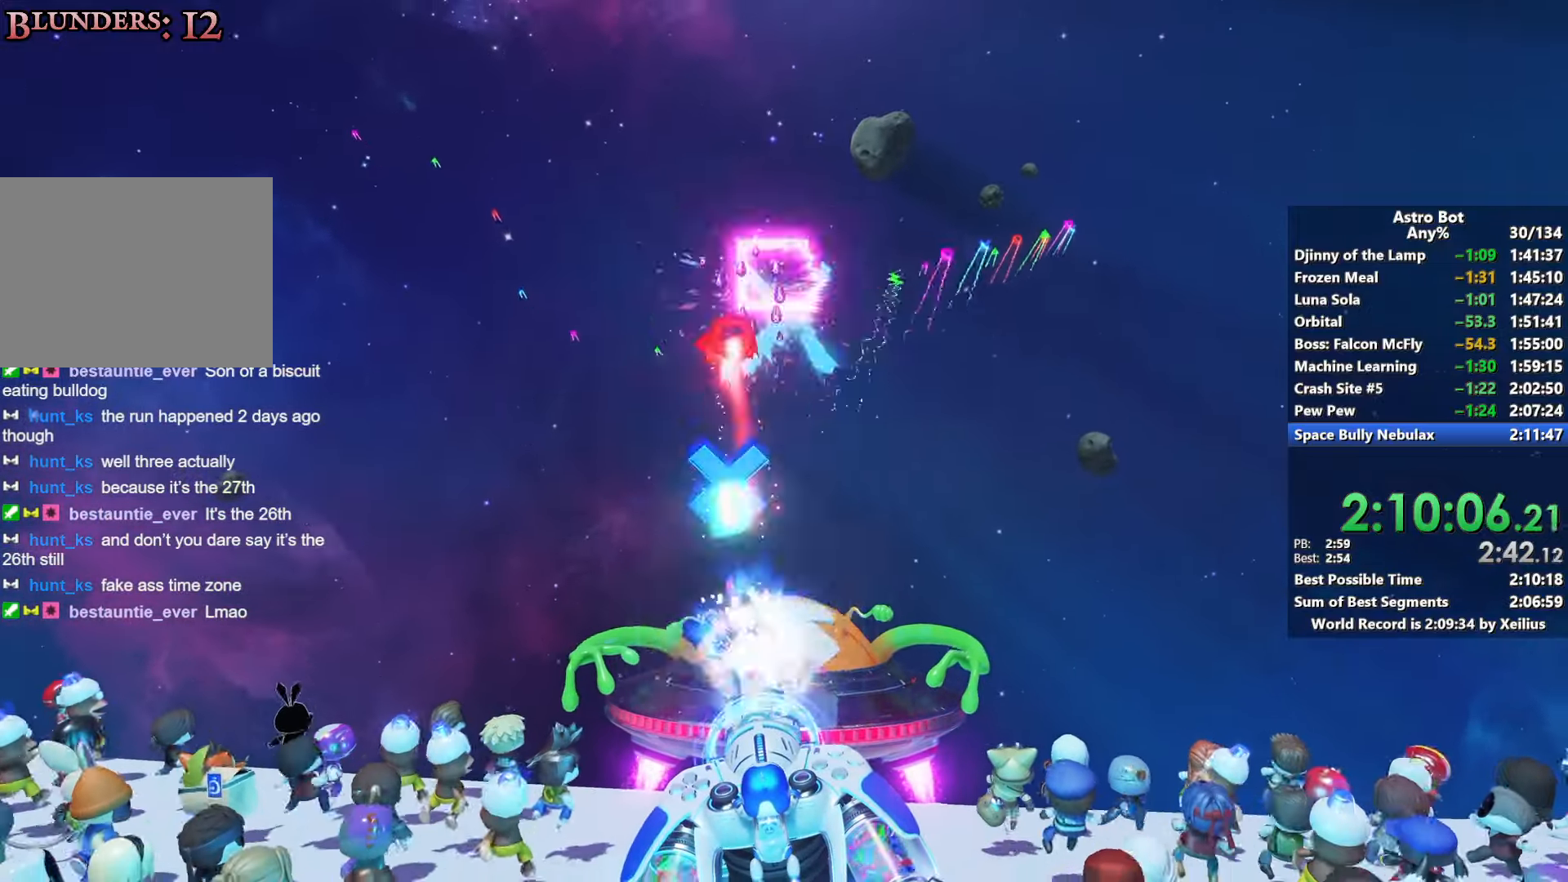
{"buttons": ["L2", "R2"], "left_stick": "center", "right_stick": "center", "events": []}
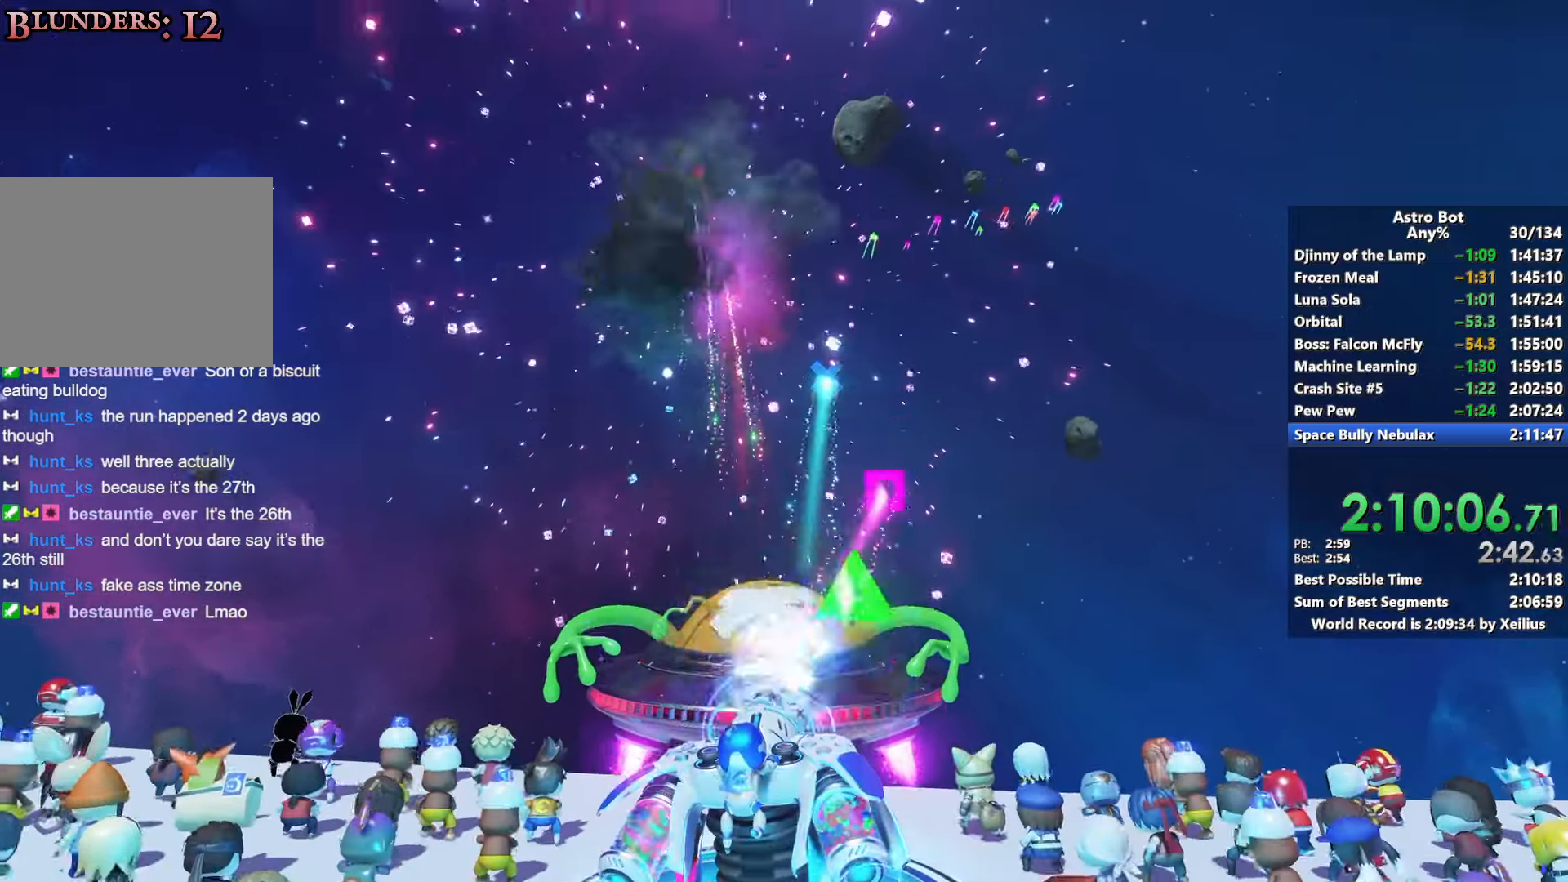
{"buttons": ["L2", "R2"], "left_stick": "center", "right_stick": "center", "events": []}
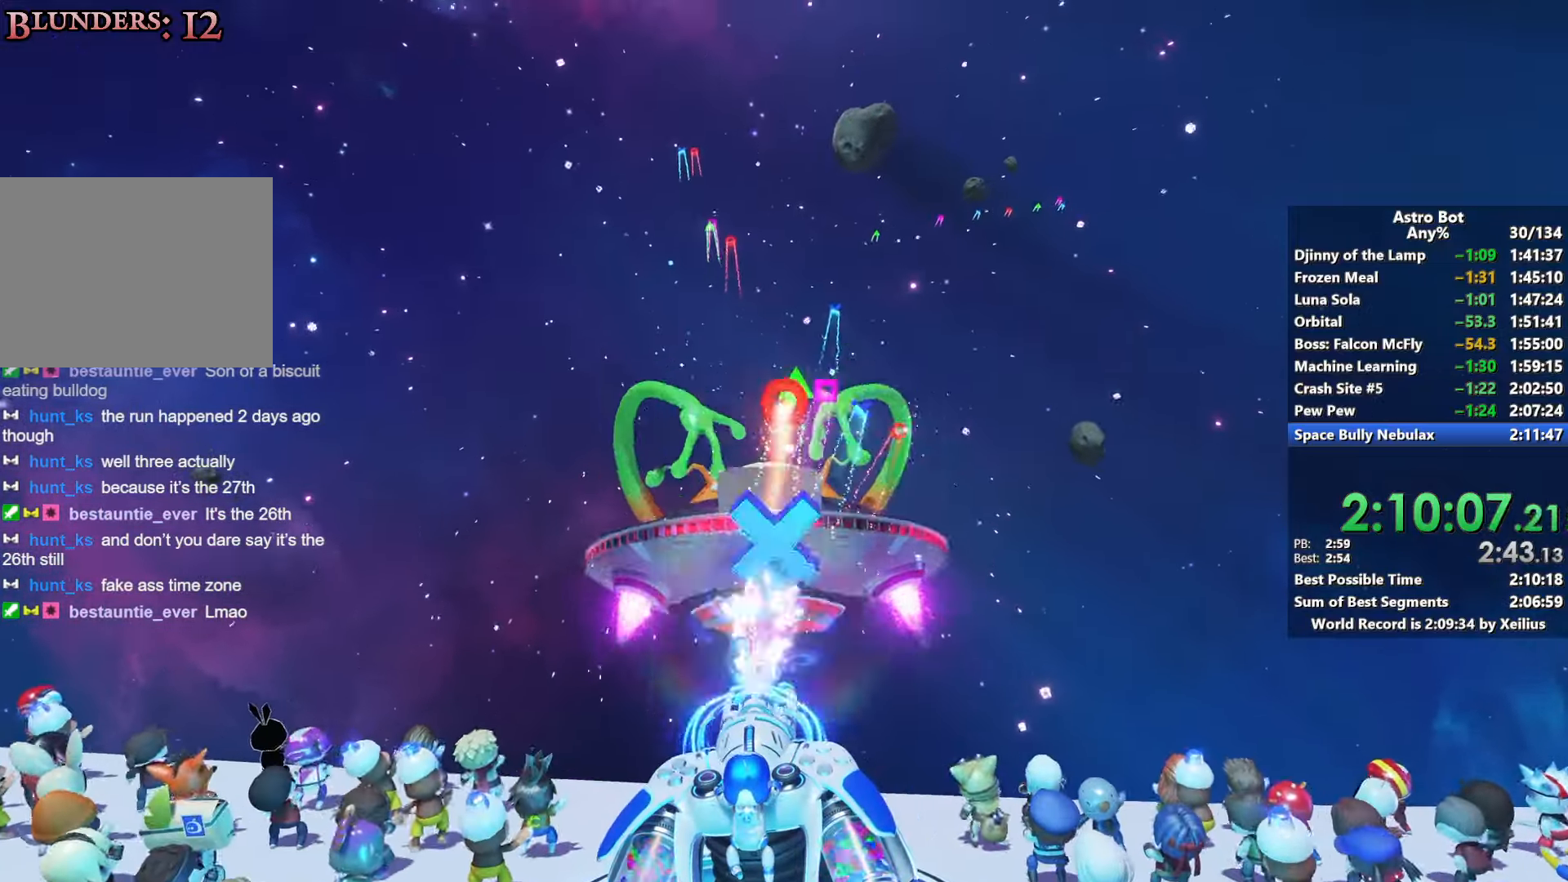
{"buttons": ["L2", "R2"], "left_stick": "center", "right_stick": "center", "events": []}
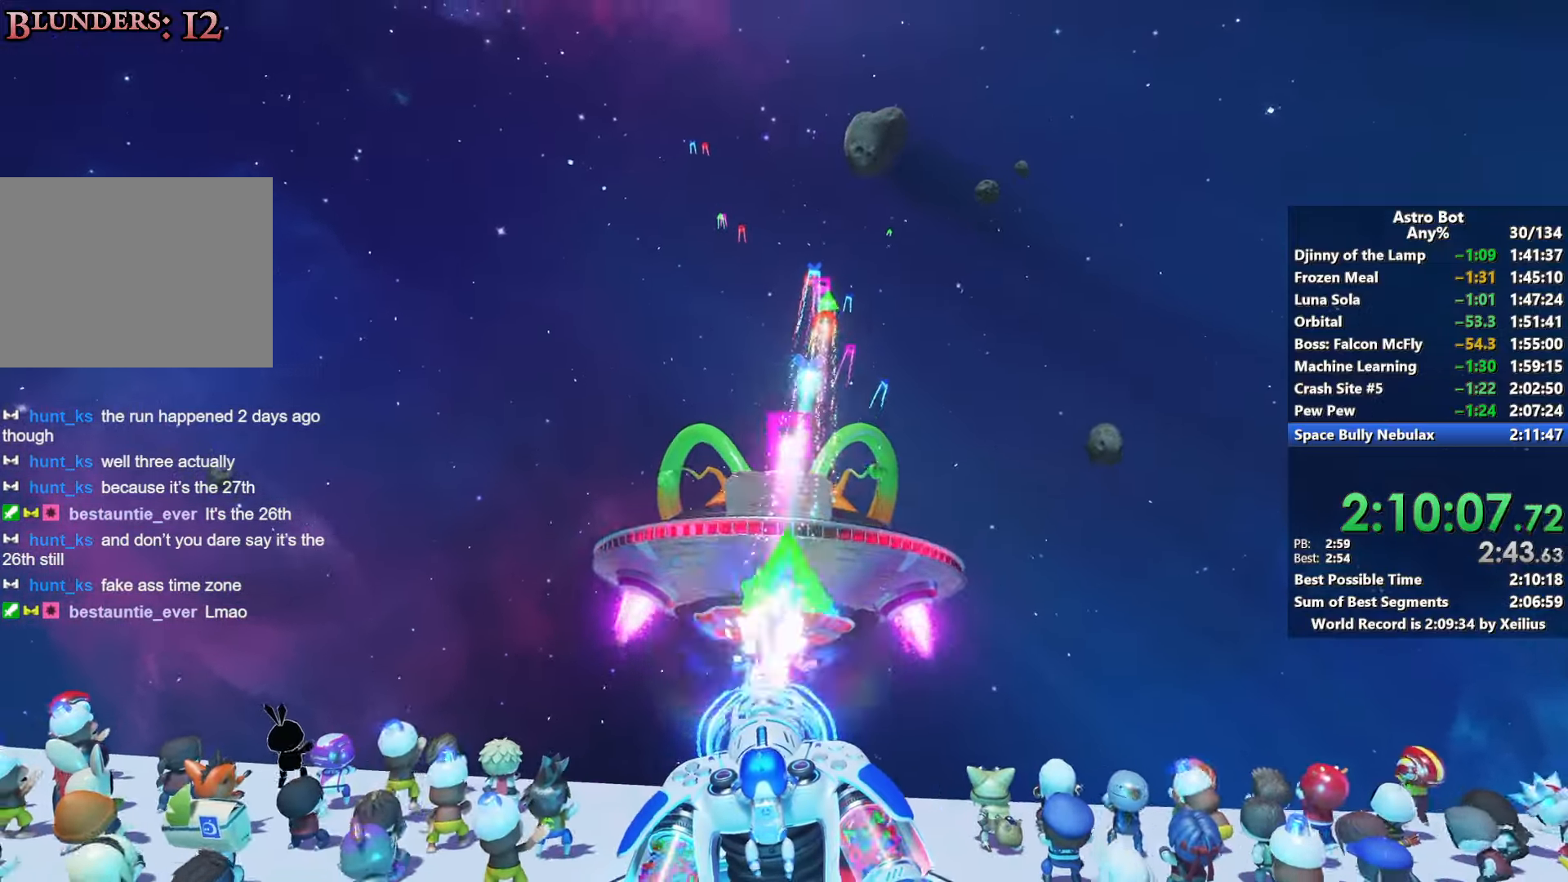
{"buttons": ["L2", "R2"], "left_stick": "center", "right_stick": "center", "events": []}
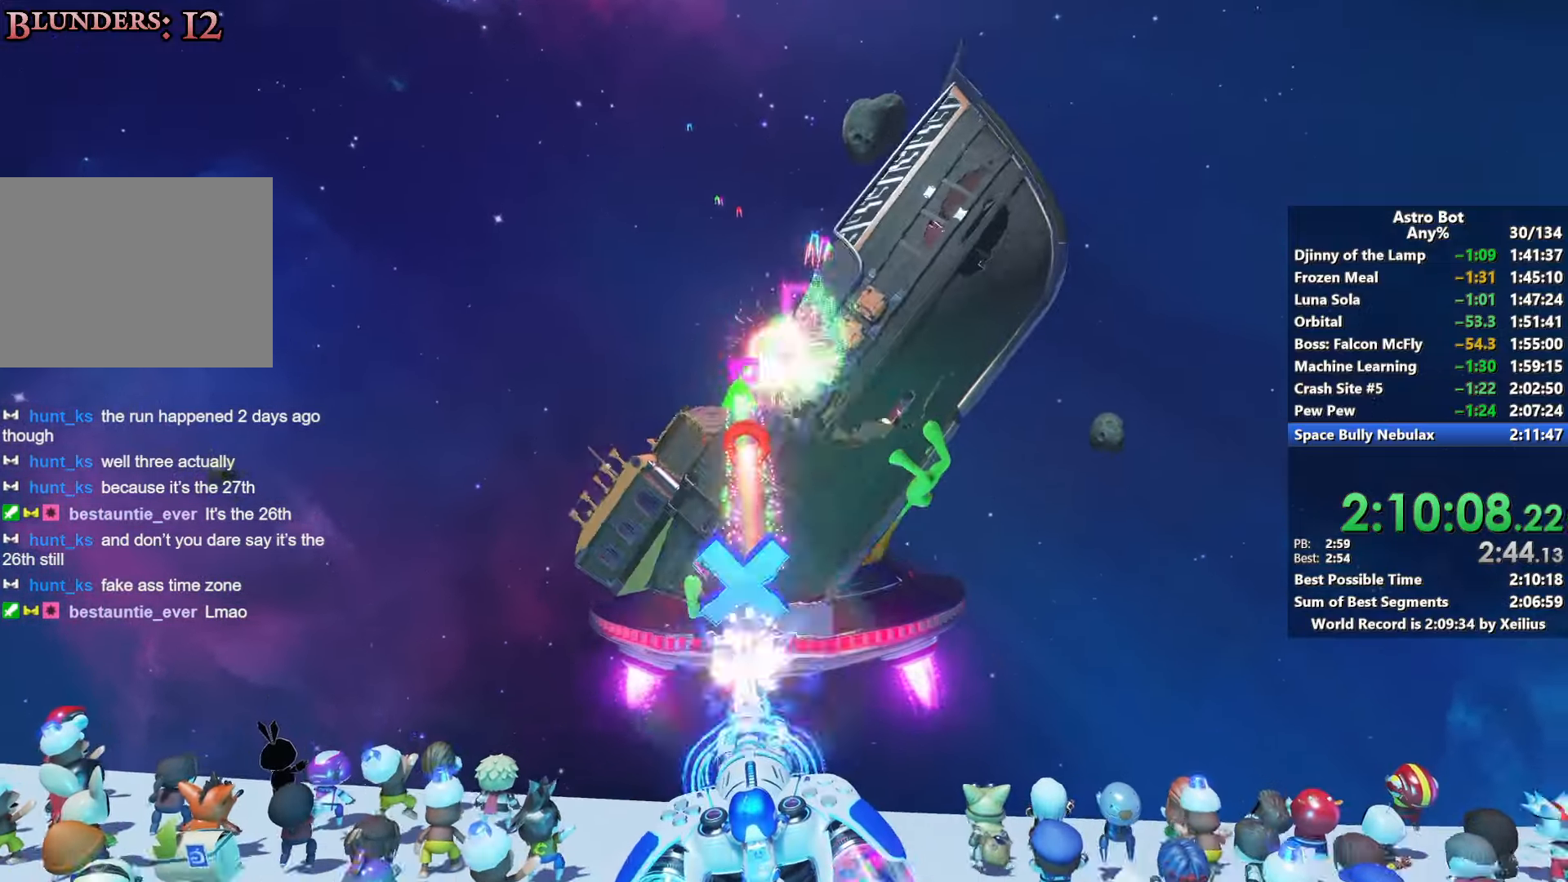
{"buttons": ["L2", "R2"], "left_stick": "center", "right_stick": "center", "events": []}
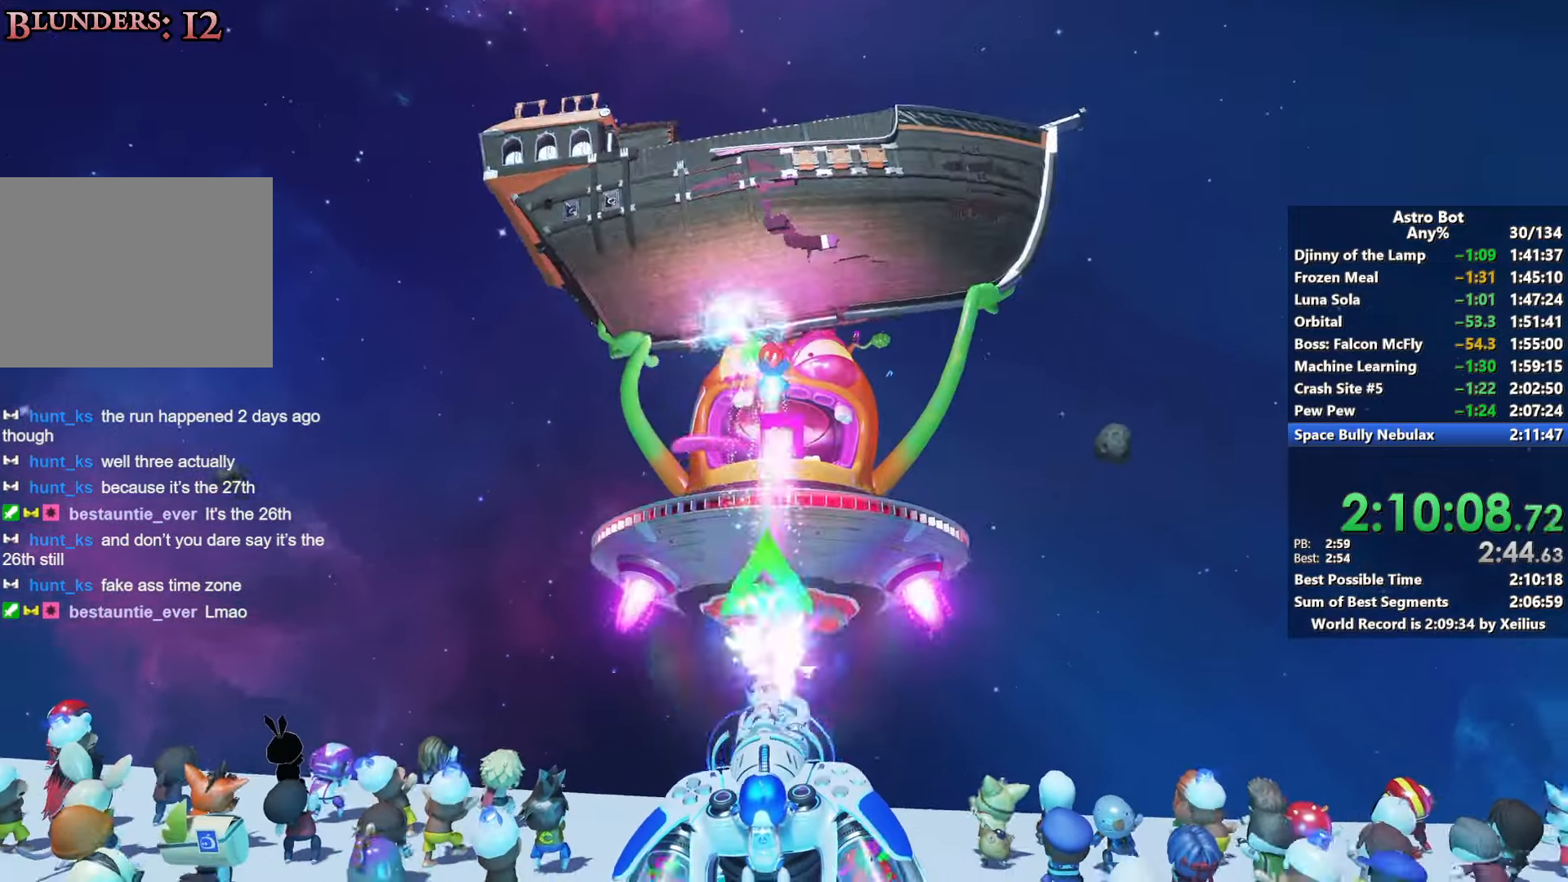
{"buttons": ["L2", "R2"], "left_stick": "center", "right_stick": "center", "events": []}
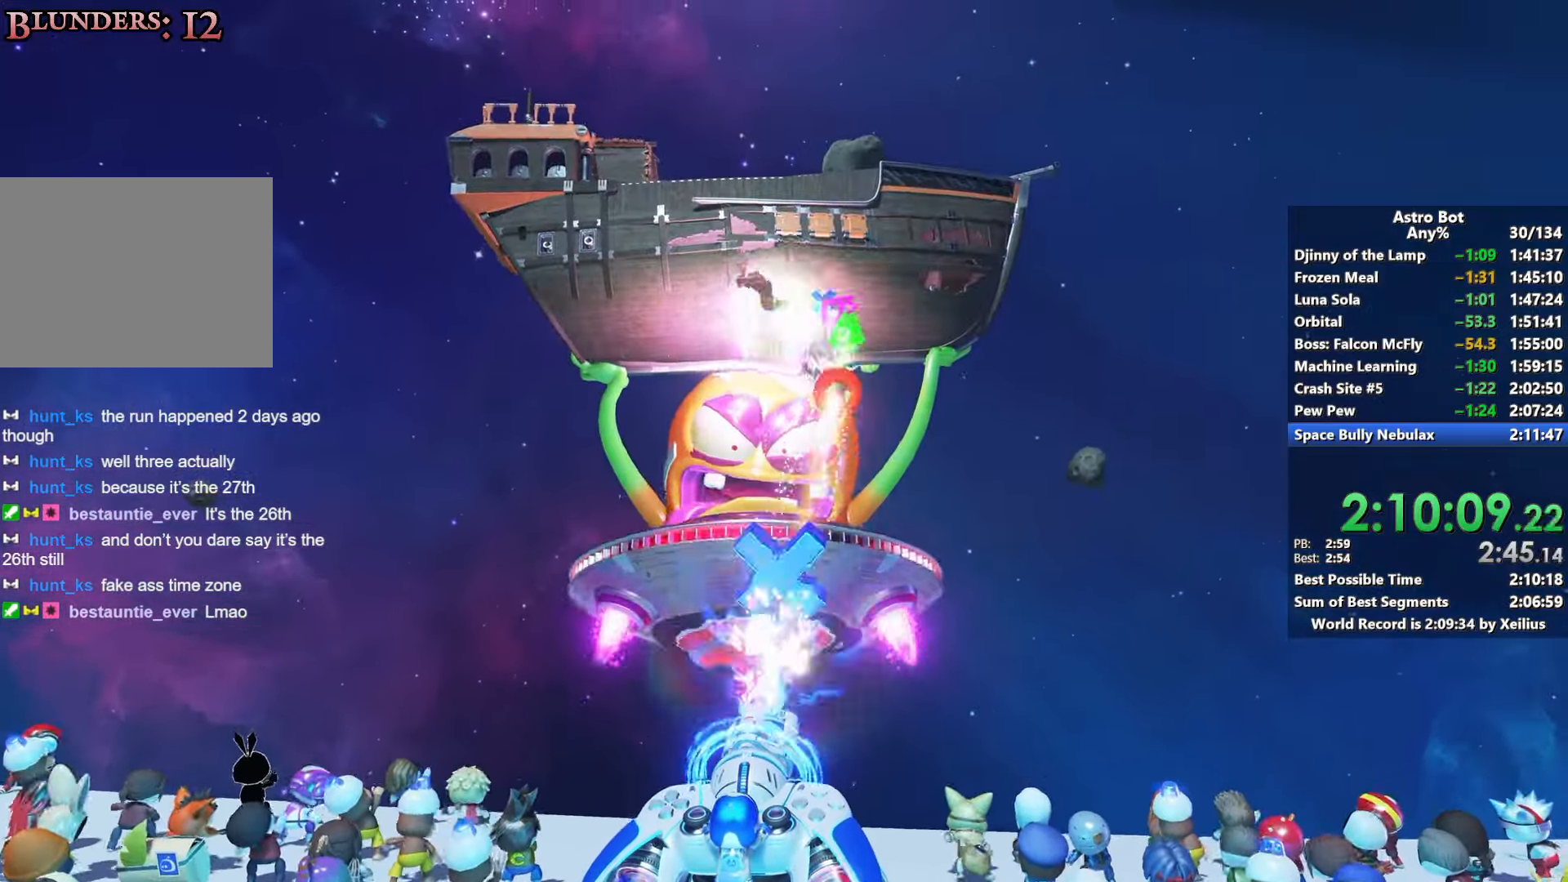
{"buttons": ["L2", "R2"], "left_stick": "center", "right_stick": "center", "events": []}
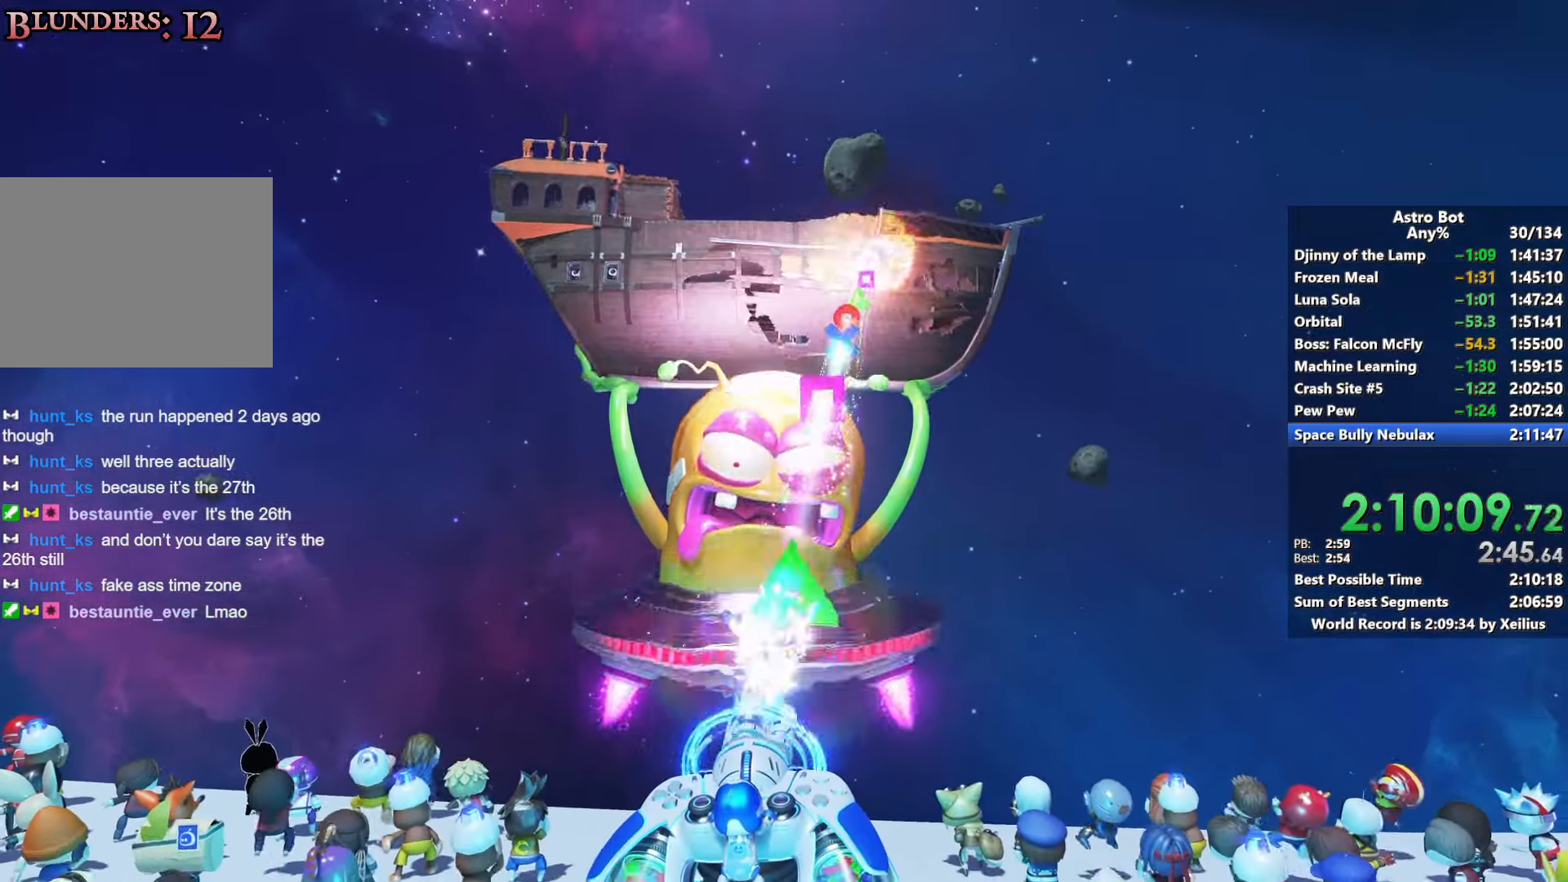
{"buttons": ["L2", "R2"], "left_stick": "center", "right_stick": "center", "events": []}
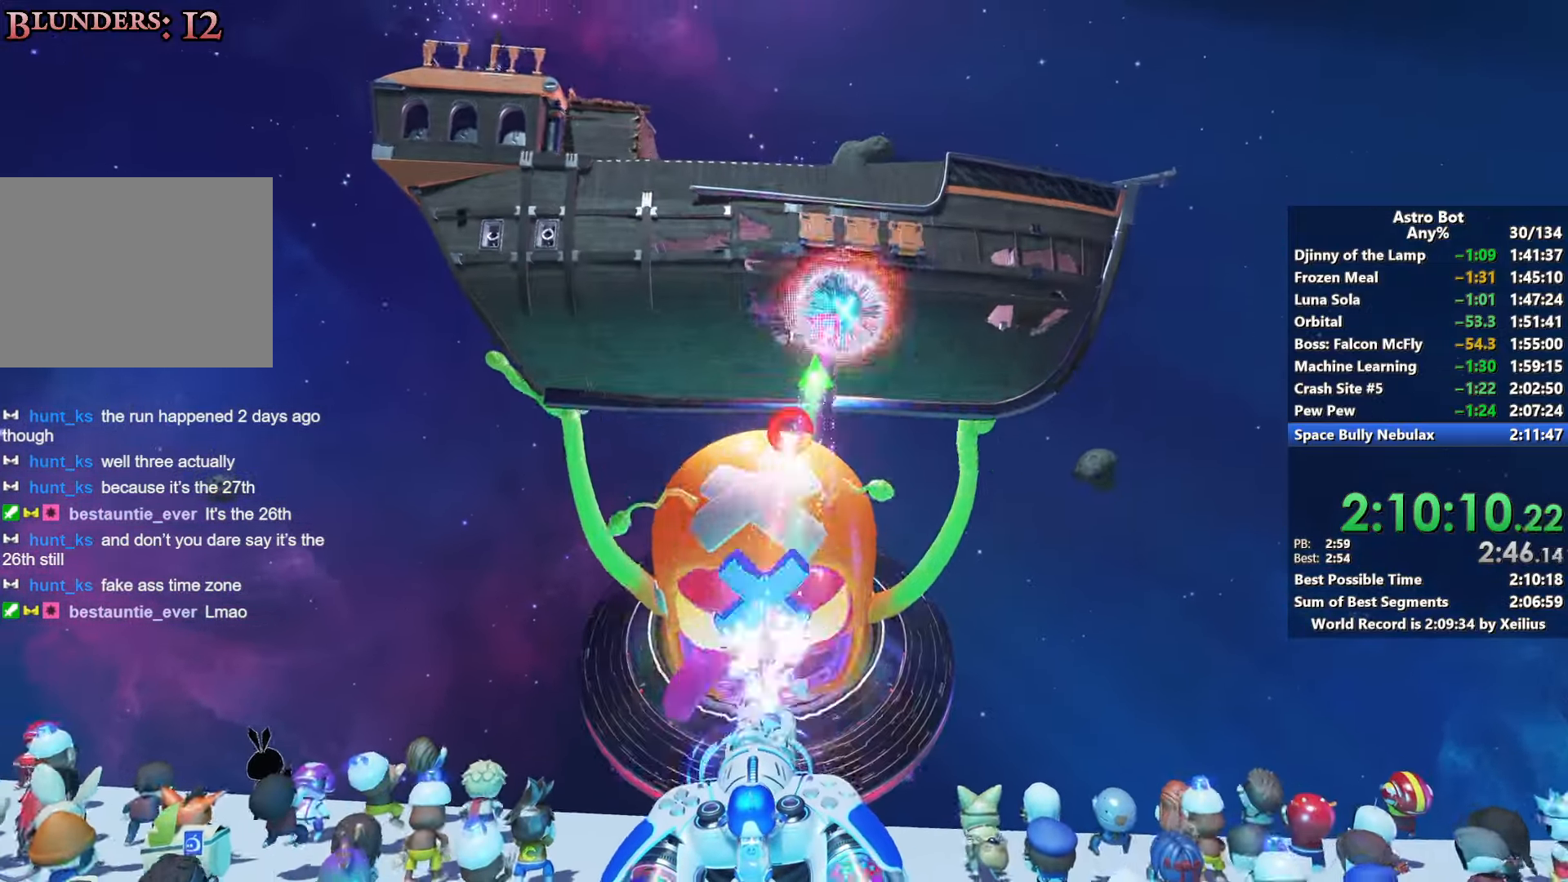
{"buttons": ["L2", "R2"], "left_stick": "center", "right_stick": "center", "events": []}
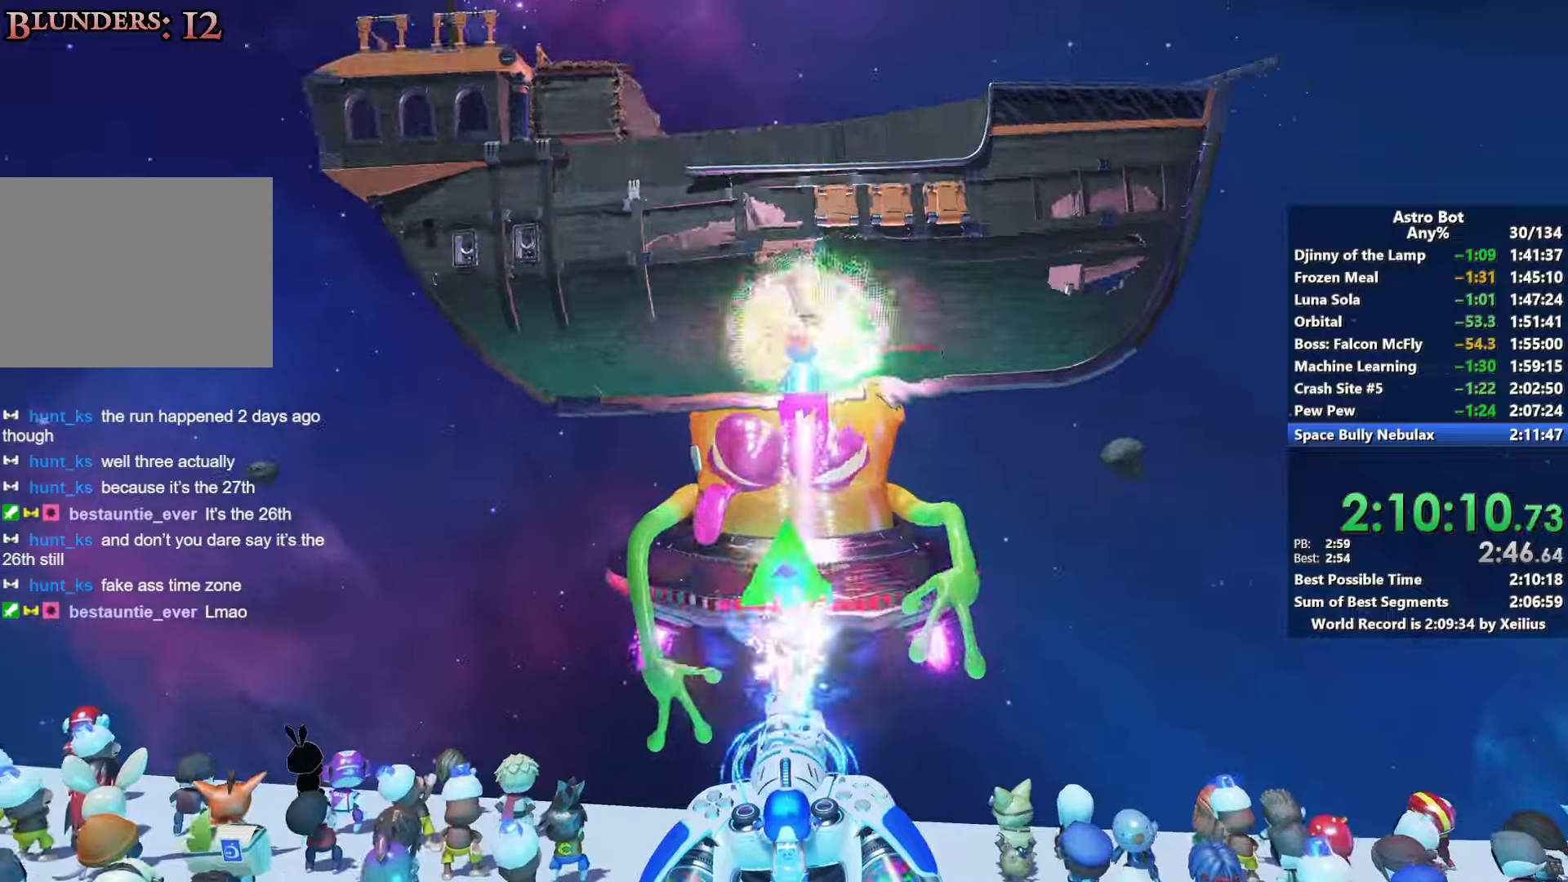
{"buttons": ["L2", "R2"], "left_stick": "center", "right_stick": "center", "events": []}
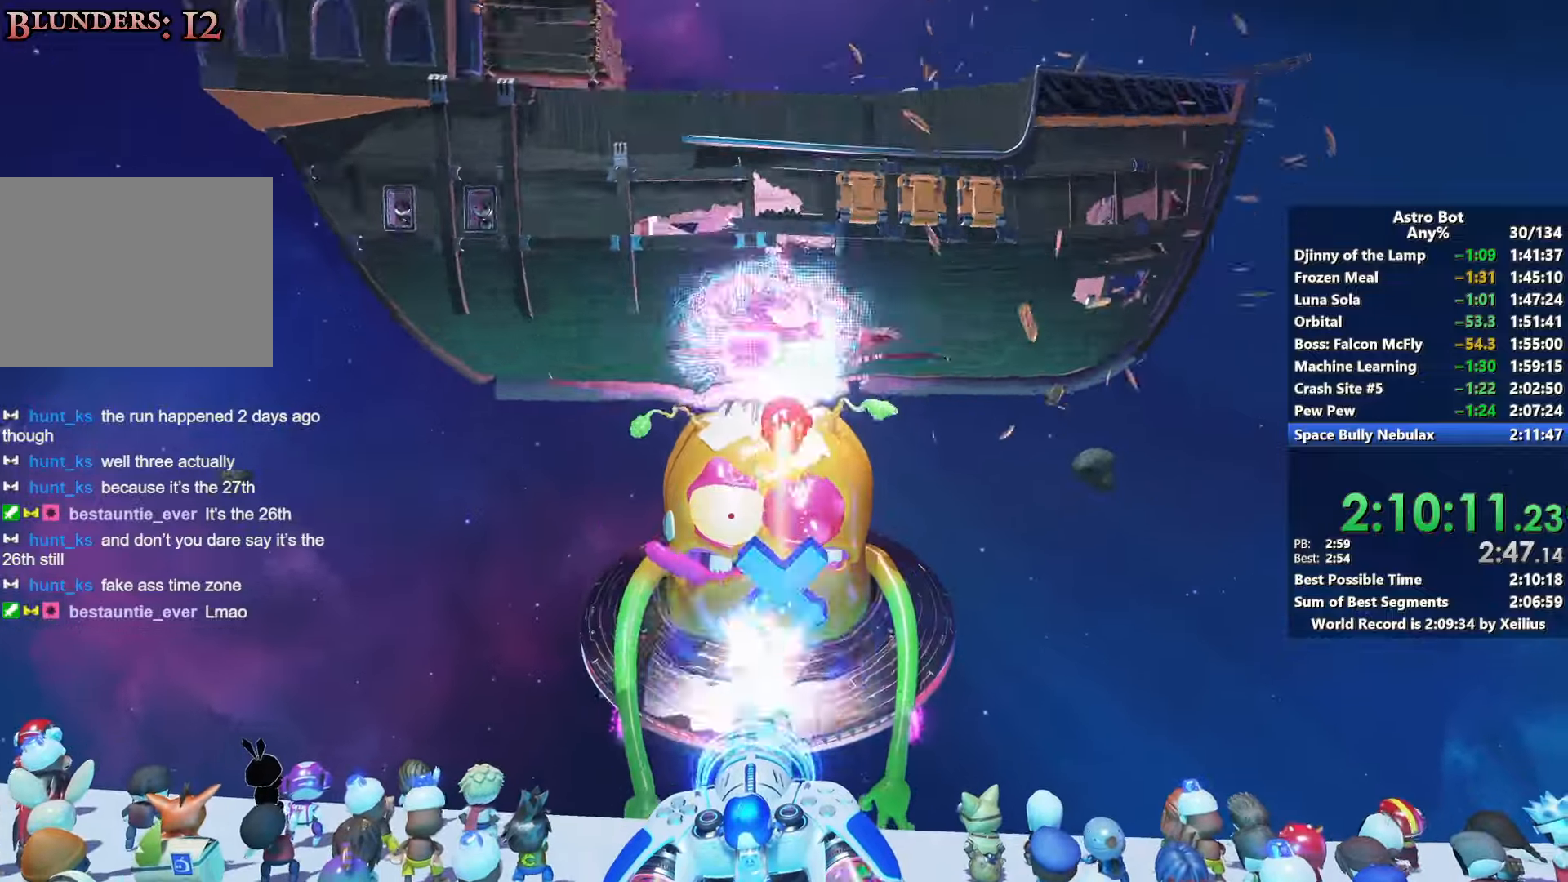
{"buttons": ["L2", "R2"], "left_stick": "center", "right_stick": "center", "events": []}
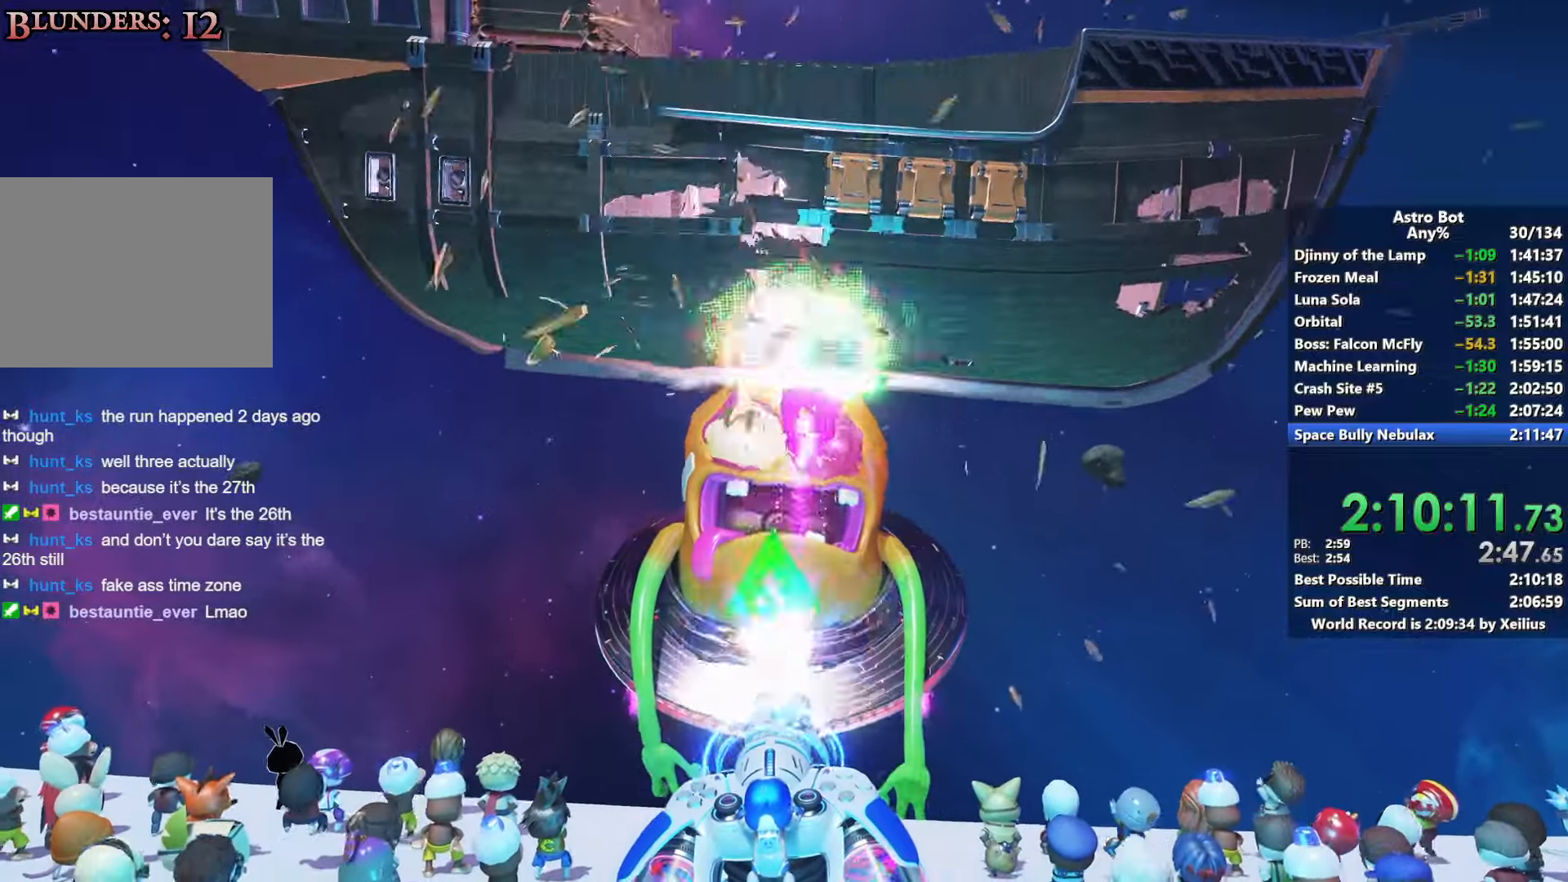
{"buttons": ["L2", "R2"], "left_stick": "center", "right_stick": "center", "events": []}
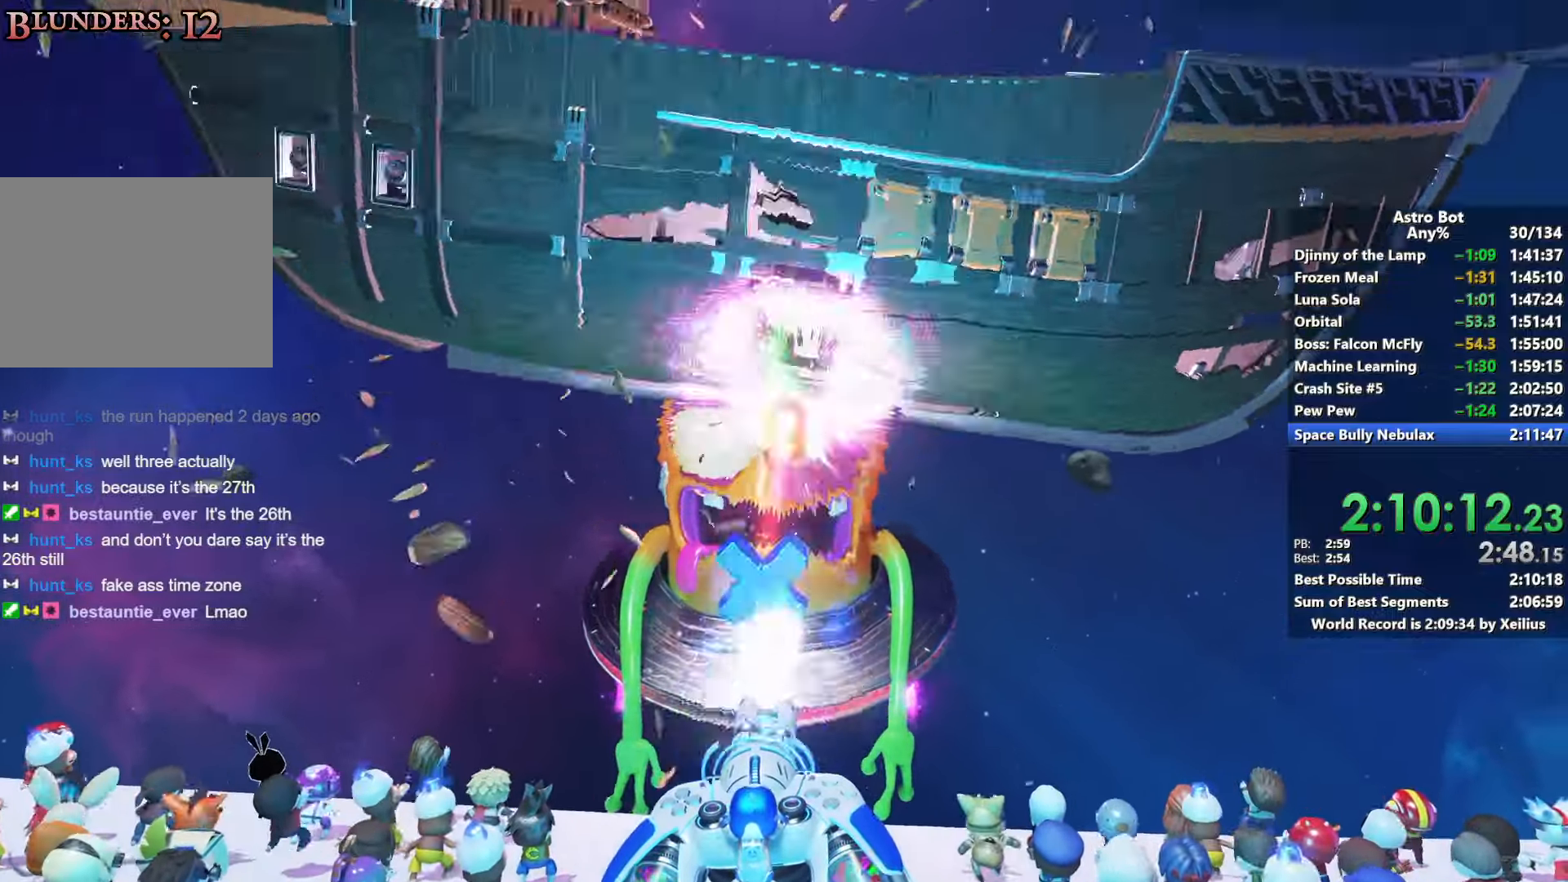
{"buttons": ["L2", "R2"], "left_stick": "center", "right_stick": "center", "events": []}
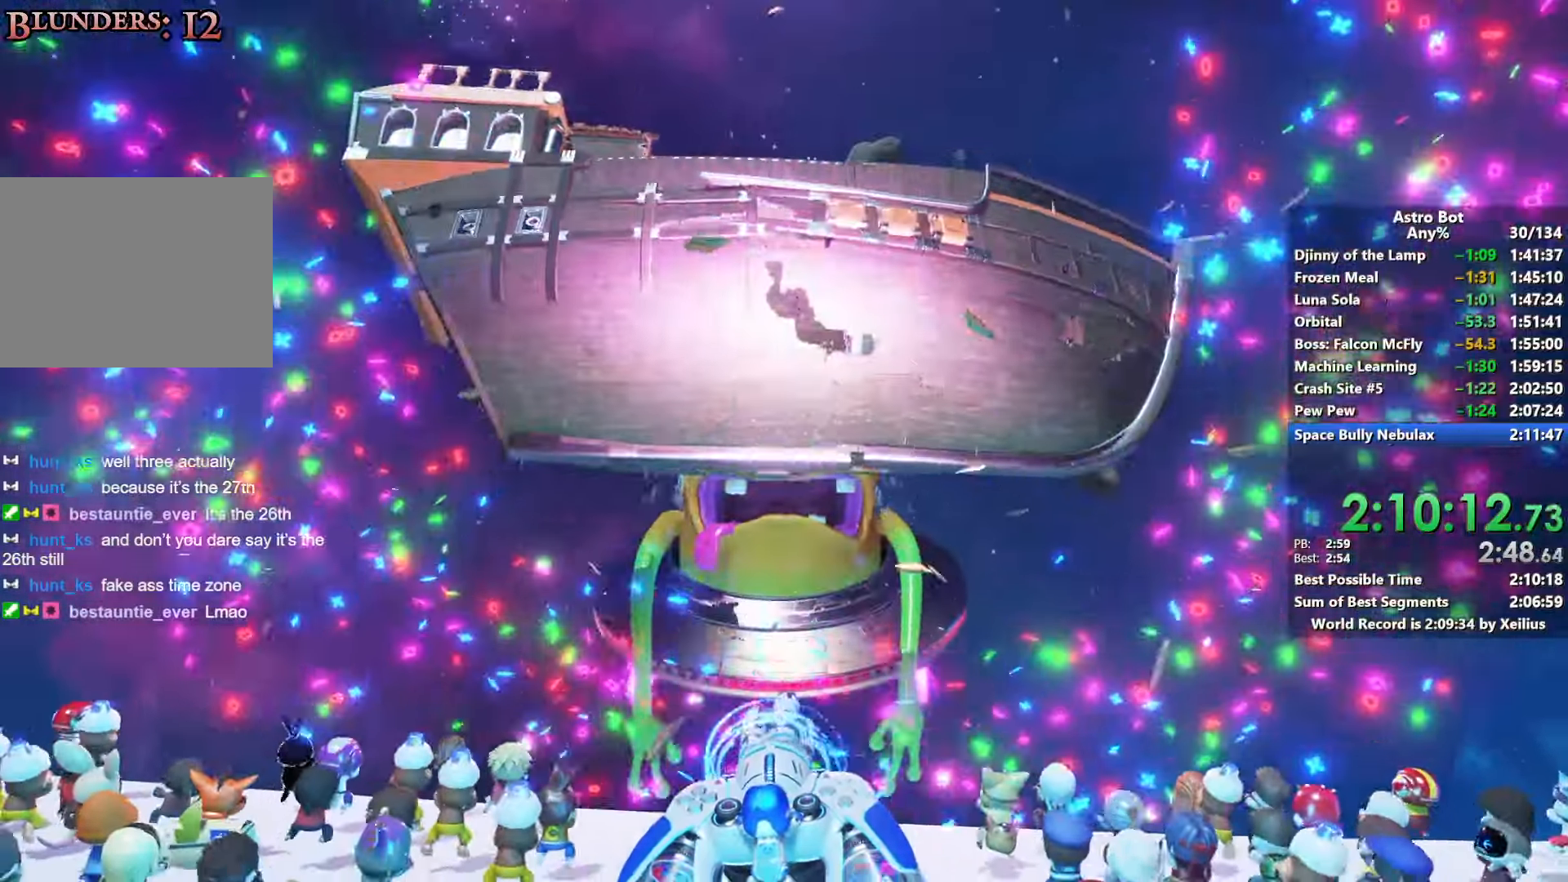
{"buttons": ["L2", "R2"], "left_stick": "center", "right_stick": "center", "events": []}
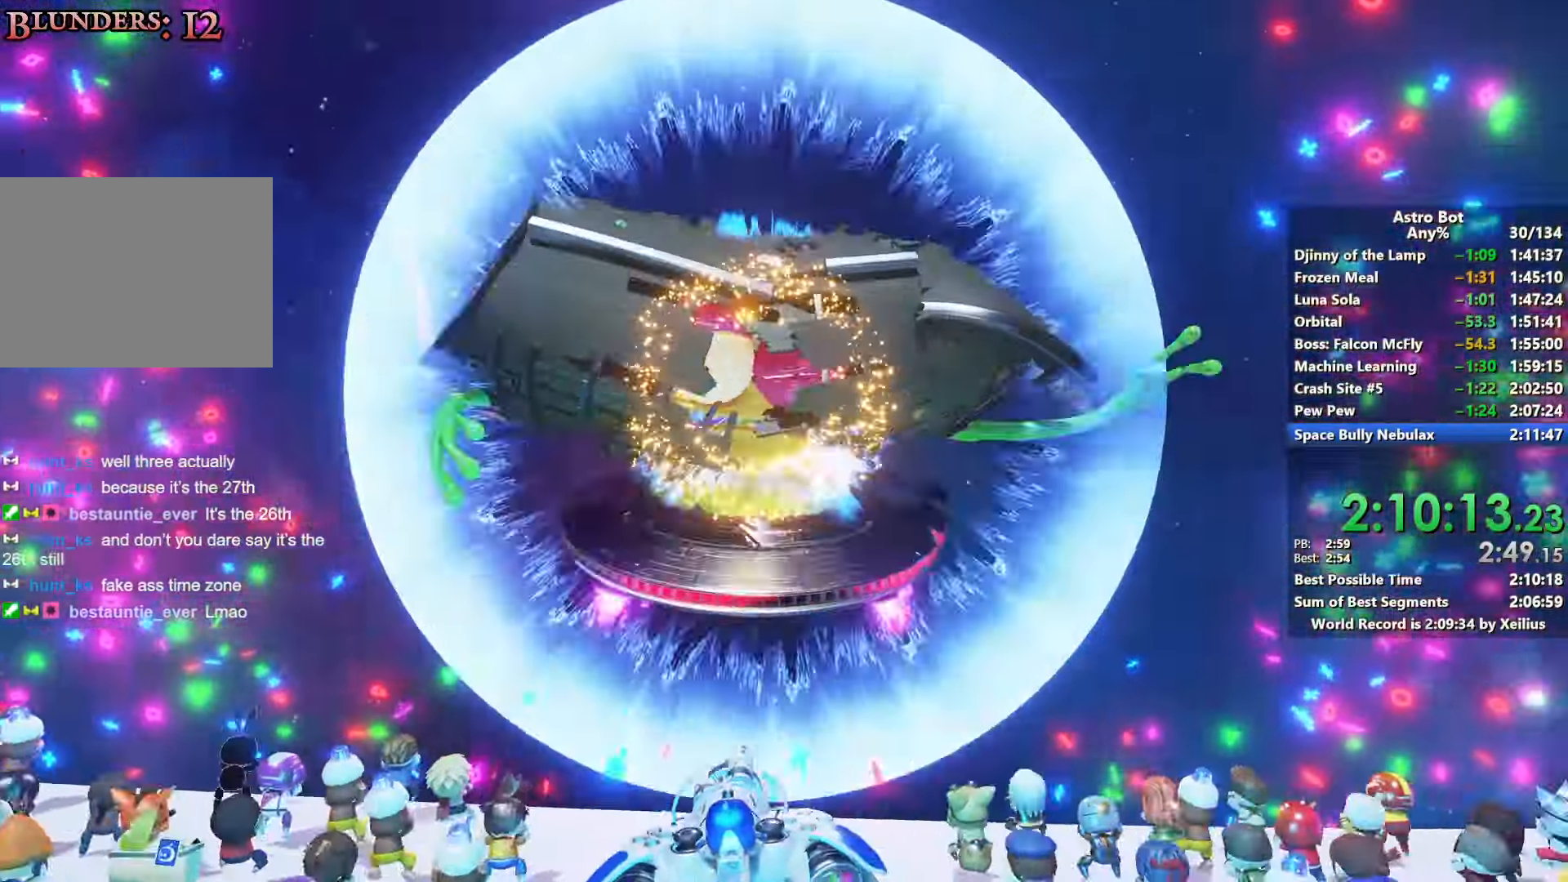
{"buttons": ["L2", "R2"], "left_stick": "center", "right_stick": "center", "events": []}
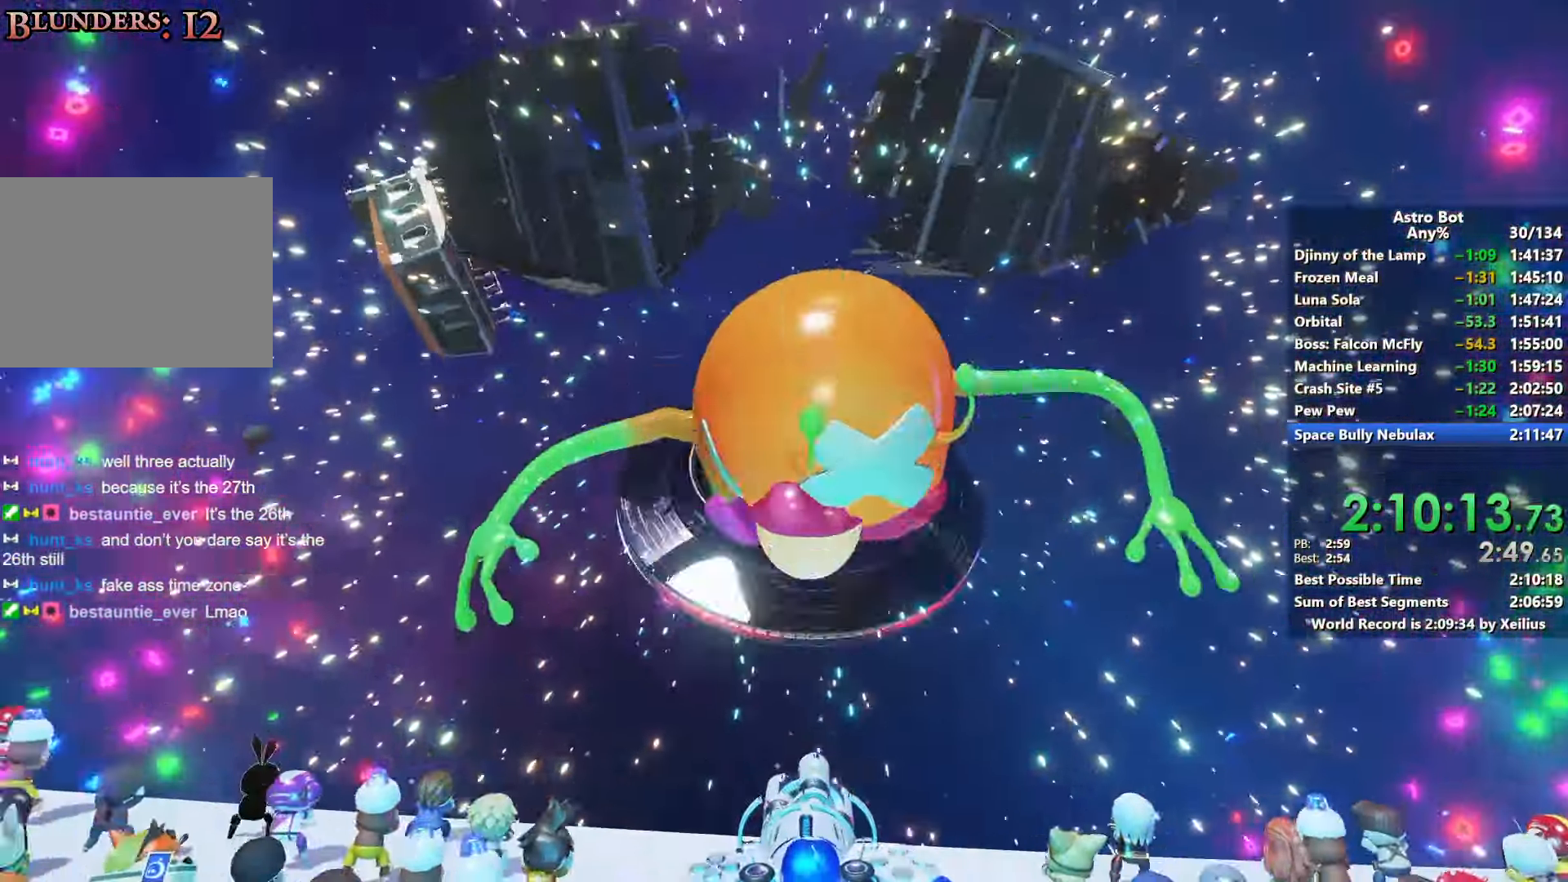
{"buttons": ["L2", "R2"], "left_stick": "center", "right_stick": "center", "events": []}
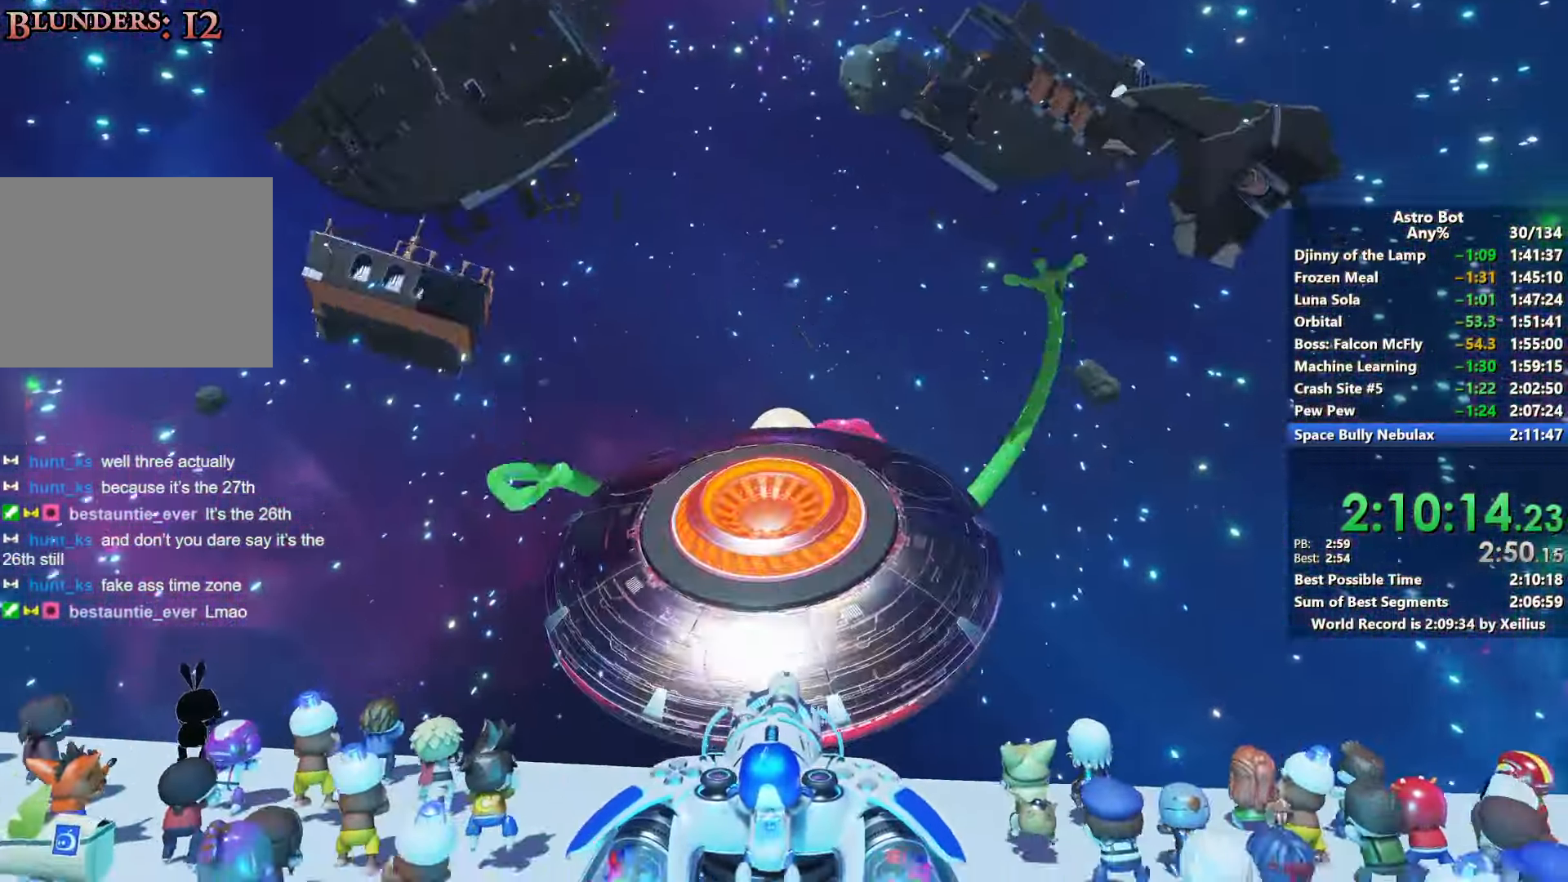
{"buttons": ["R2"], "left_stick": "center", "right_stick": "center", "events": [[167, "L2", "up"]]}
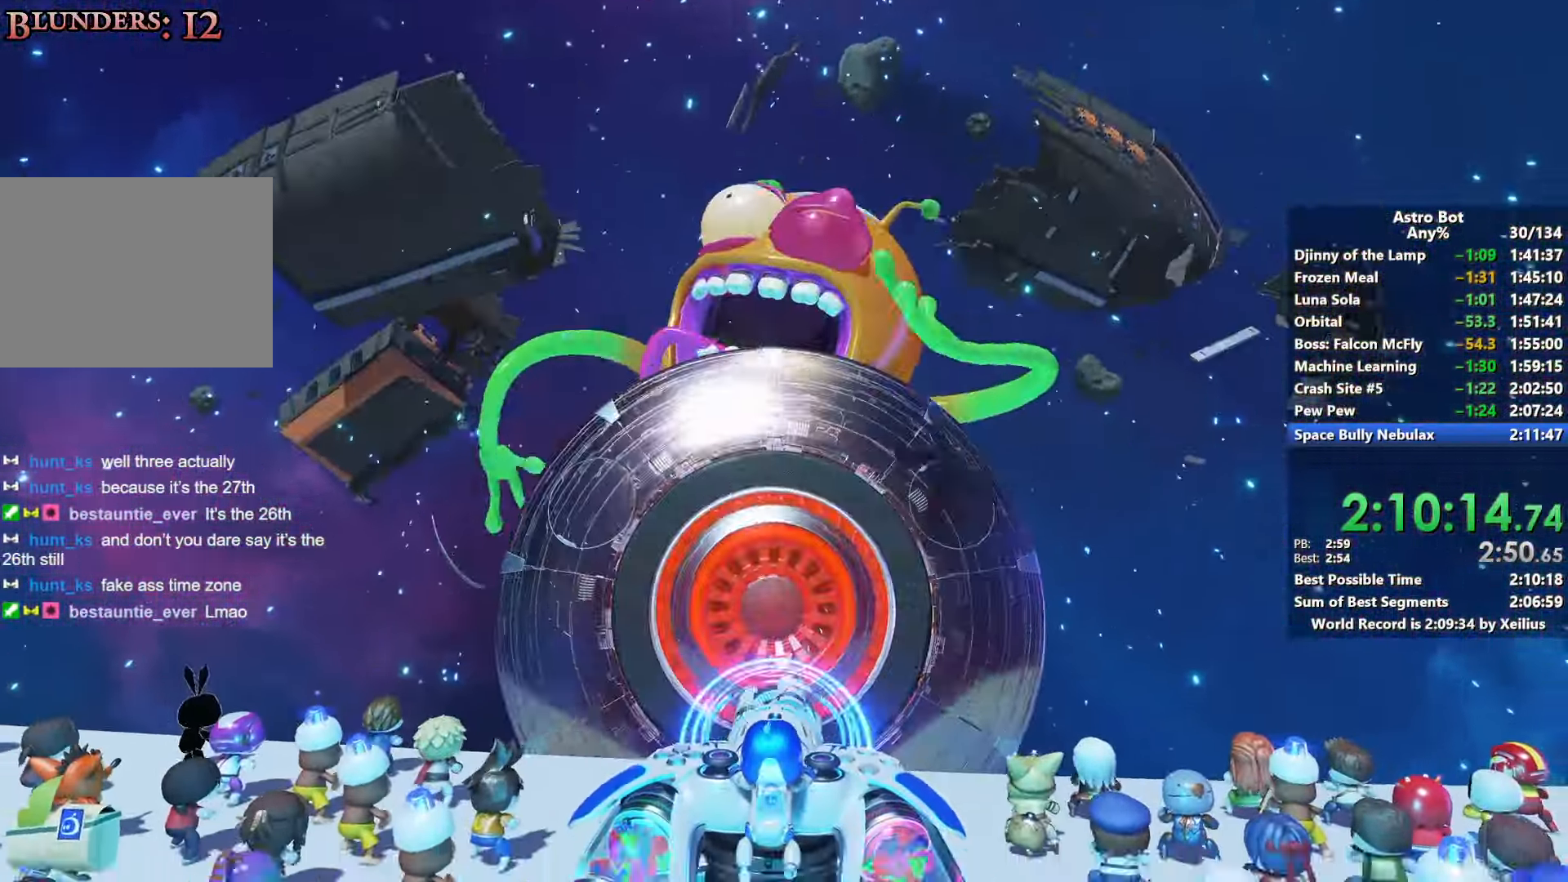
{"buttons": ["R2"], "left_stick": "center", "right_stick": "center", "events": []}
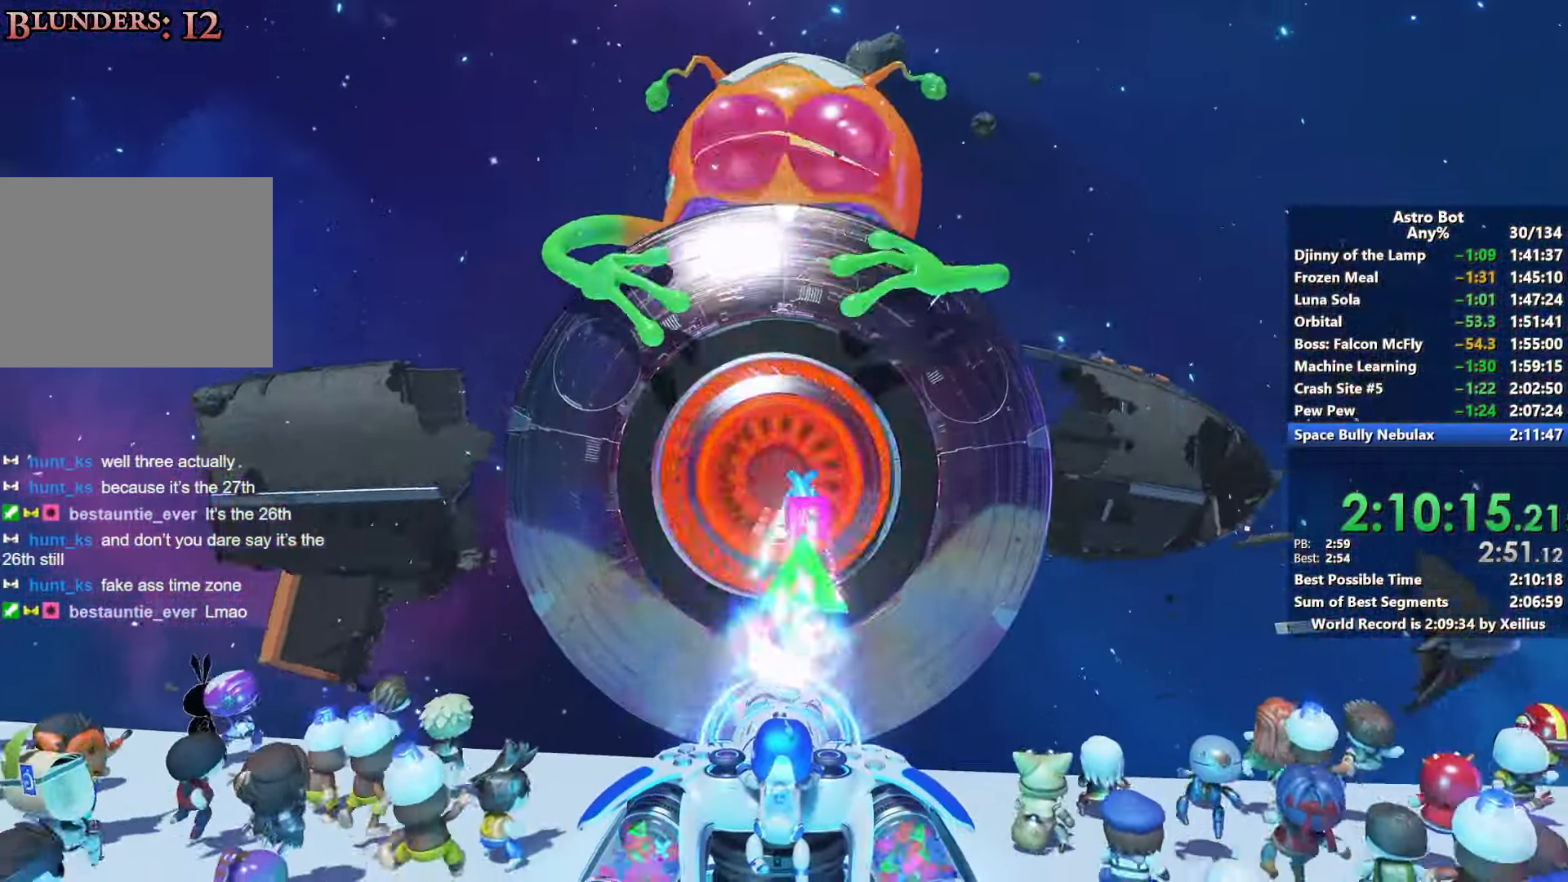
{"buttons": ["R2"], "left_stick": "center", "right_stick": "center", "events": []}
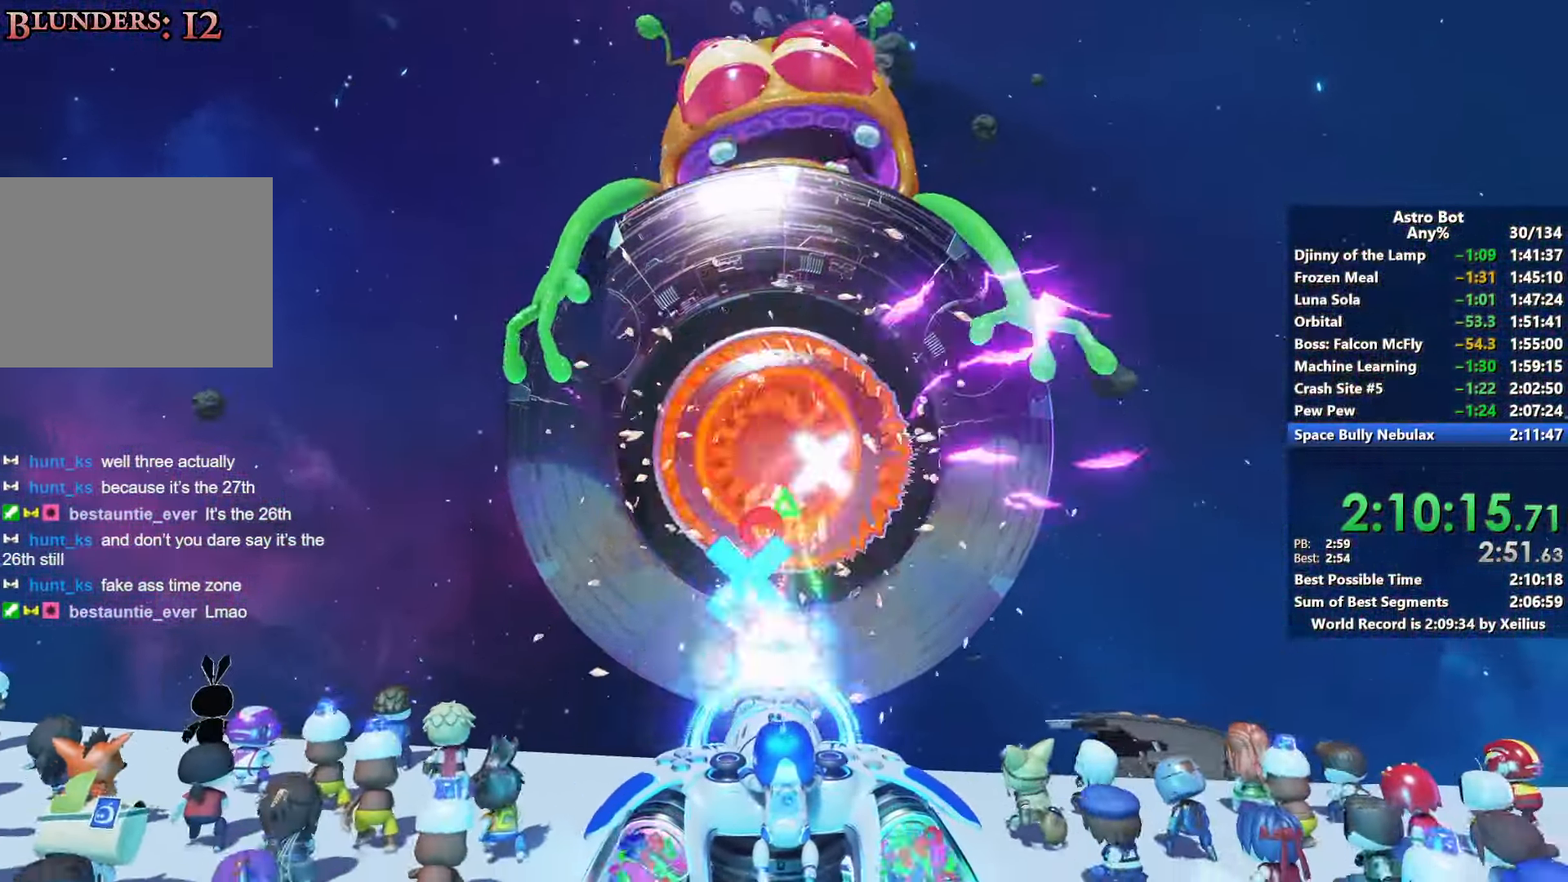
{"buttons": ["R2"], "left_stick": "center", "right_stick": "center", "events": []}
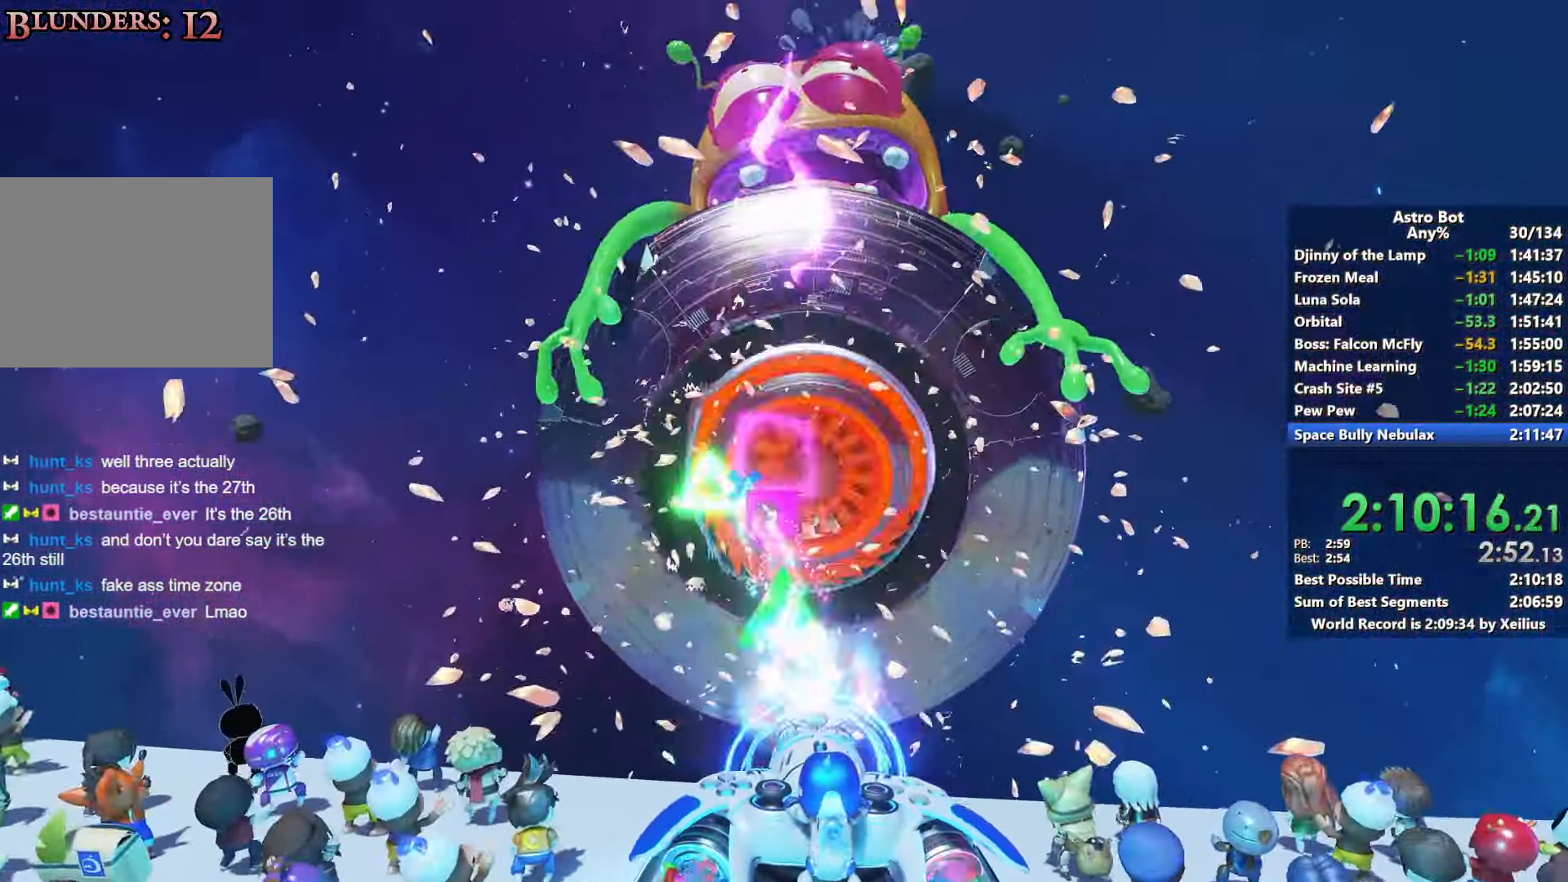
{"buttons": ["R2"], "left_stick": "center", "right_stick": "center", "events": []}
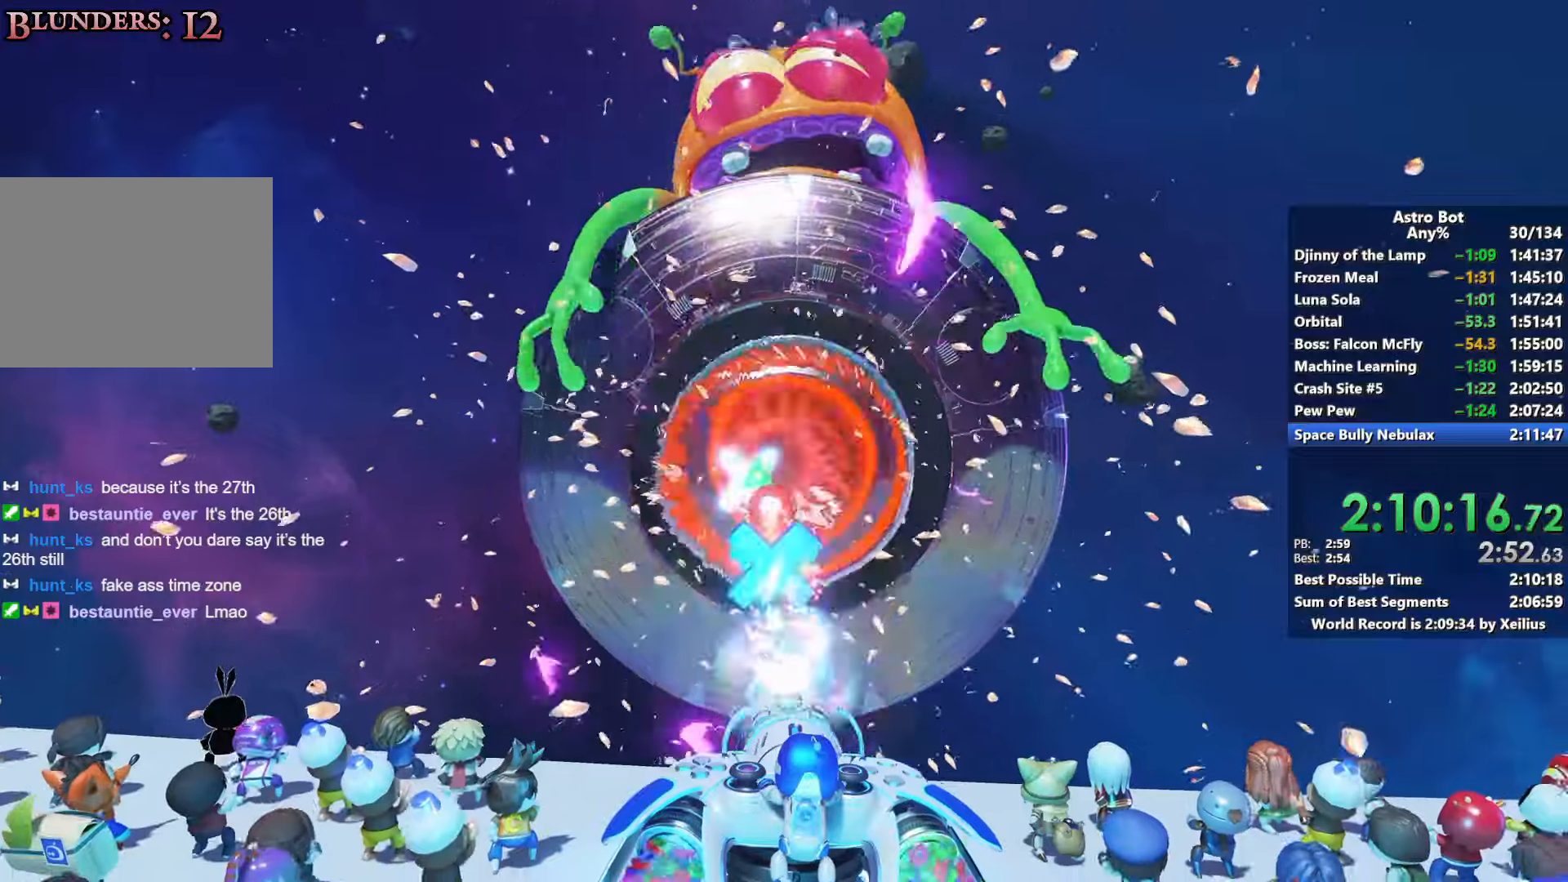
{"buttons": ["R2"], "left_stick": "center", "right_stick": "center", "events": []}
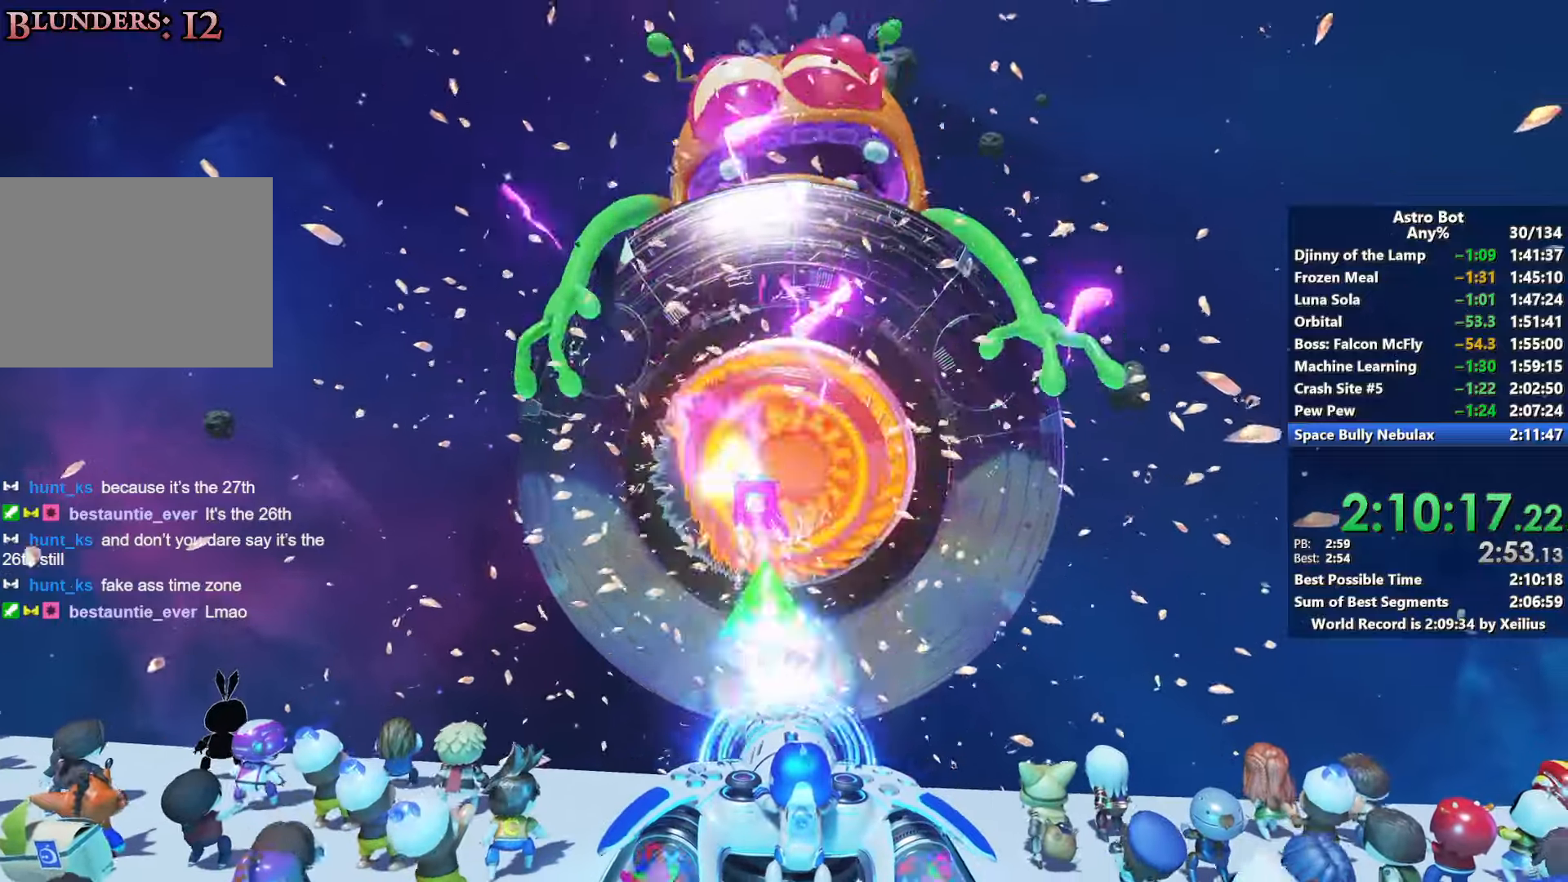
{"buttons": ["R2"], "left_stick": "center", "right_stick": "center", "events": []}
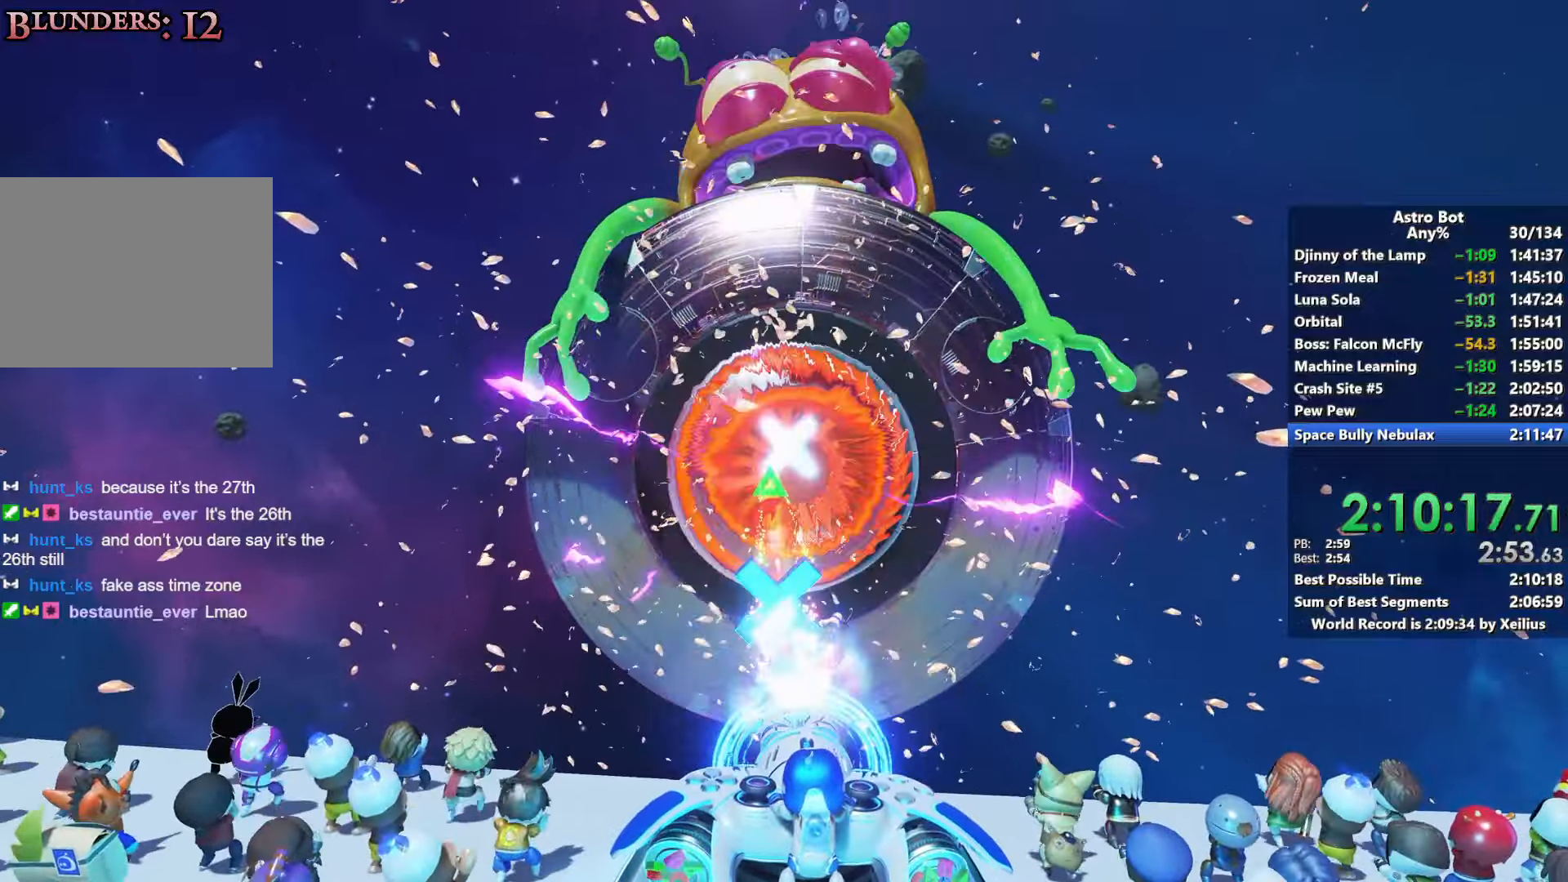
{"buttons": ["R2"], "left_stick": "center", "right_stick": "center", "events": []}
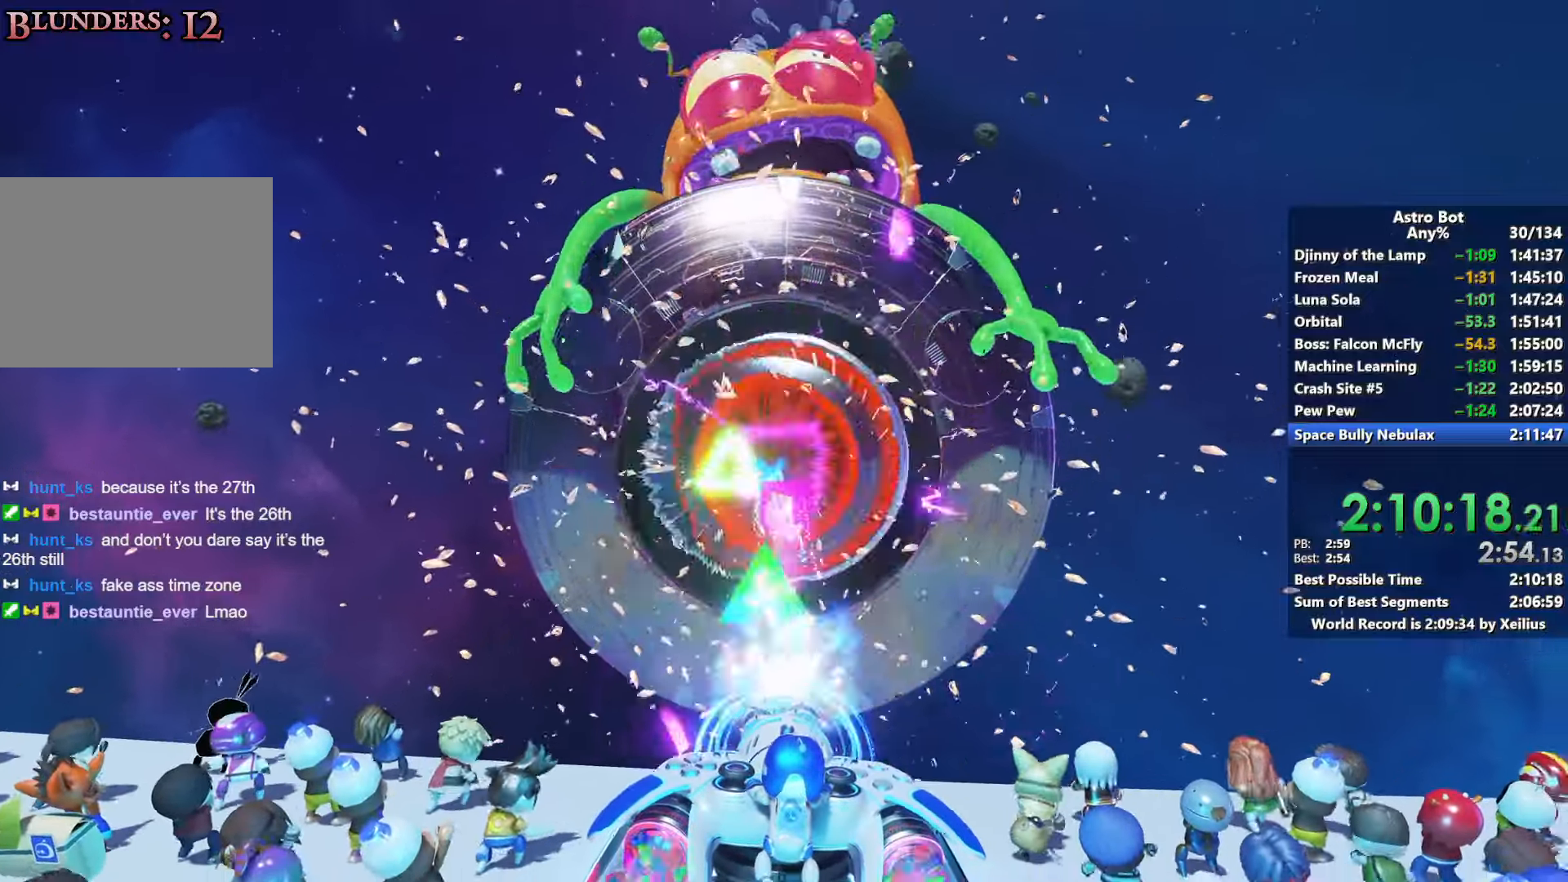
{"buttons": ["R2"], "left_stick": "center", "right_stick": "center", "events": []}
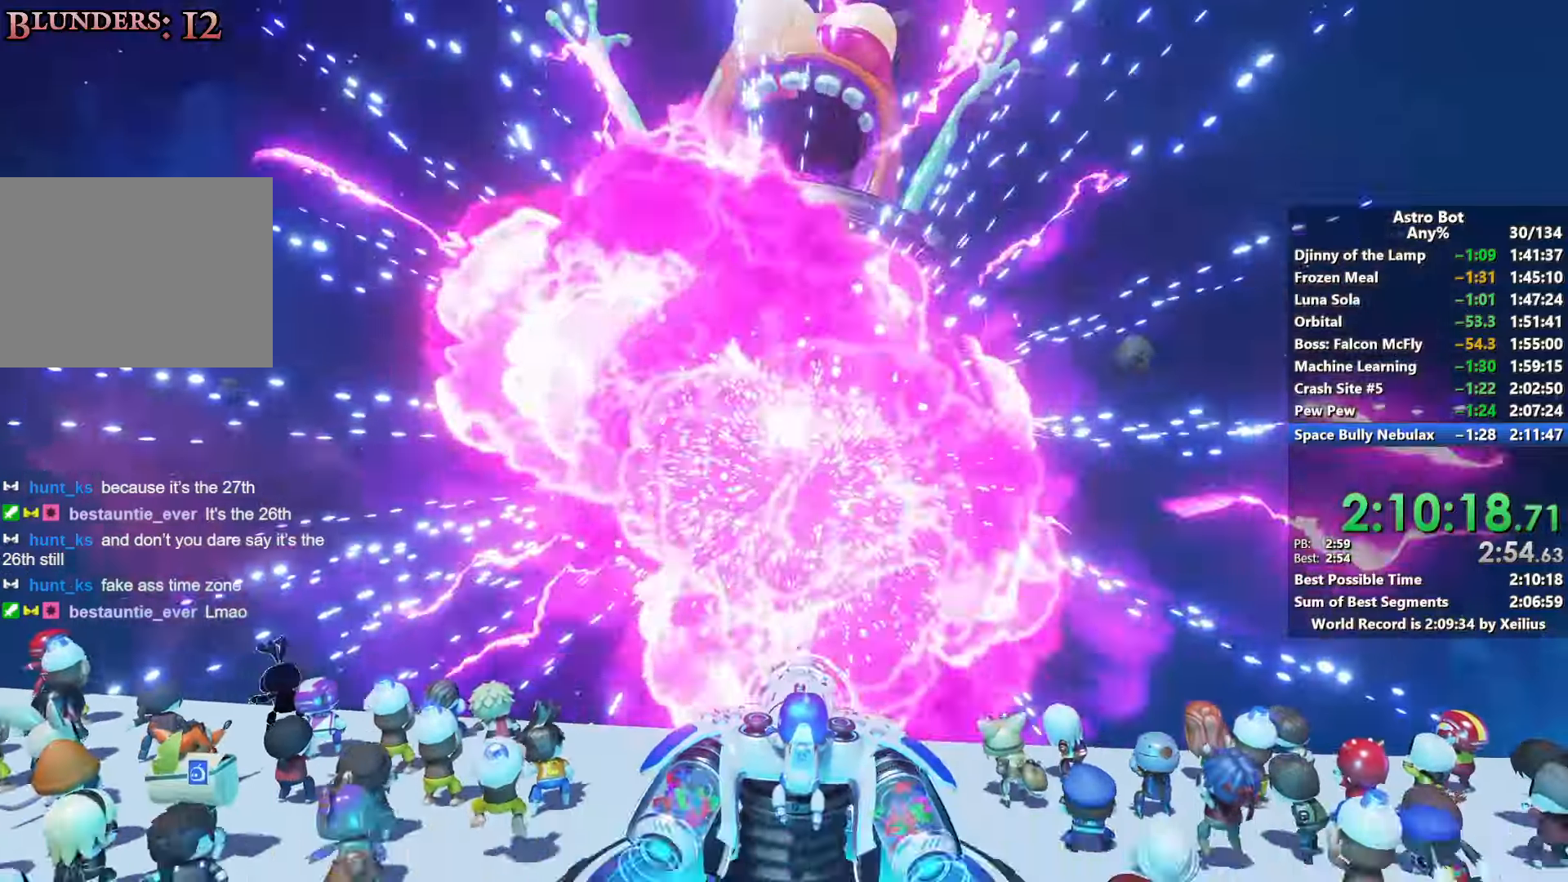
{"buttons": [], "left_stick": "center", "right_stick": "center", "events": [[83, "R2", "up"]]}